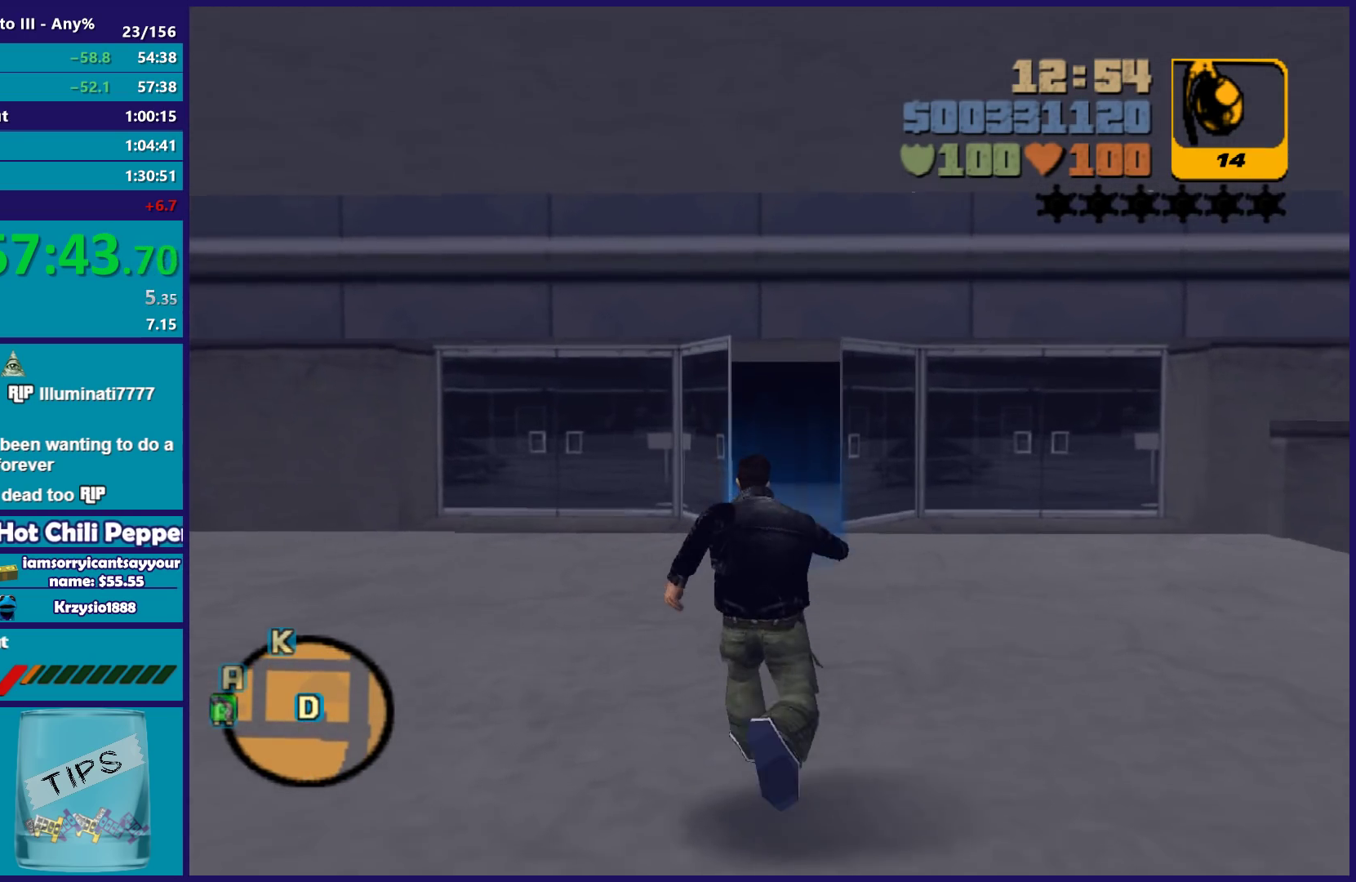
Gameplay with a controller (Xbox layout); each line is a JSON object with the inputs held at the frame after it. "button_events" lists button changes between this image and that frame as [ms after this image, input, new state], when the widget could be followed in between (sticks are given only as held states). Not read: START.
{"buttons": [], "left_stick": "up", "right_stick": "center", "button_events": [[117, "A", "down"], [200, "A", "up"], [317, "A", "down"], [400, "A", "up"]]}
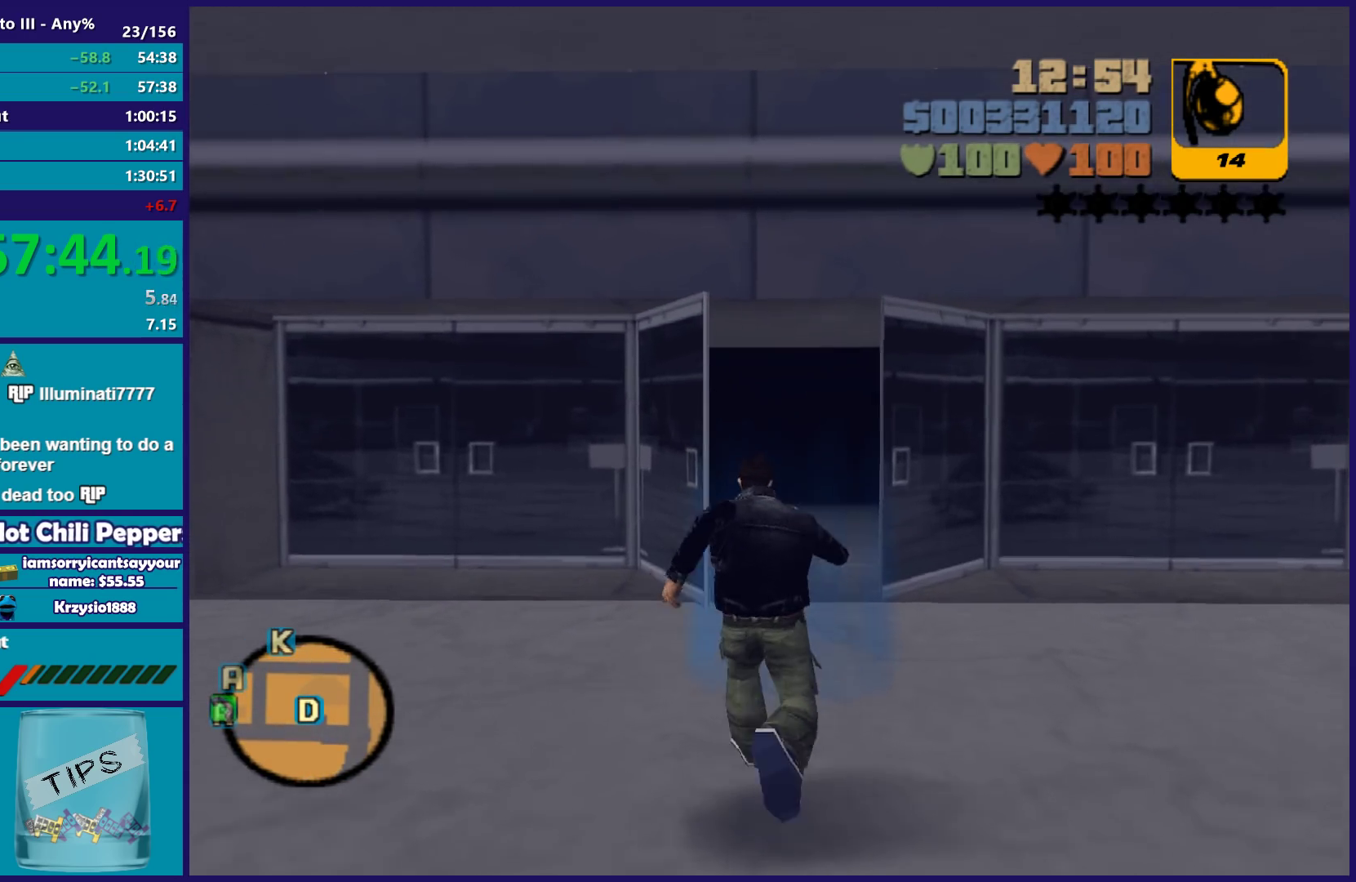
{"buttons": ["A"], "left_stick": "center", "right_stick": "center", "button_events": [[50, "A", "down"], [150, "A", "up"], [267, "A", "down"], [383, "A", "up"], [483, "A", "down"]]}
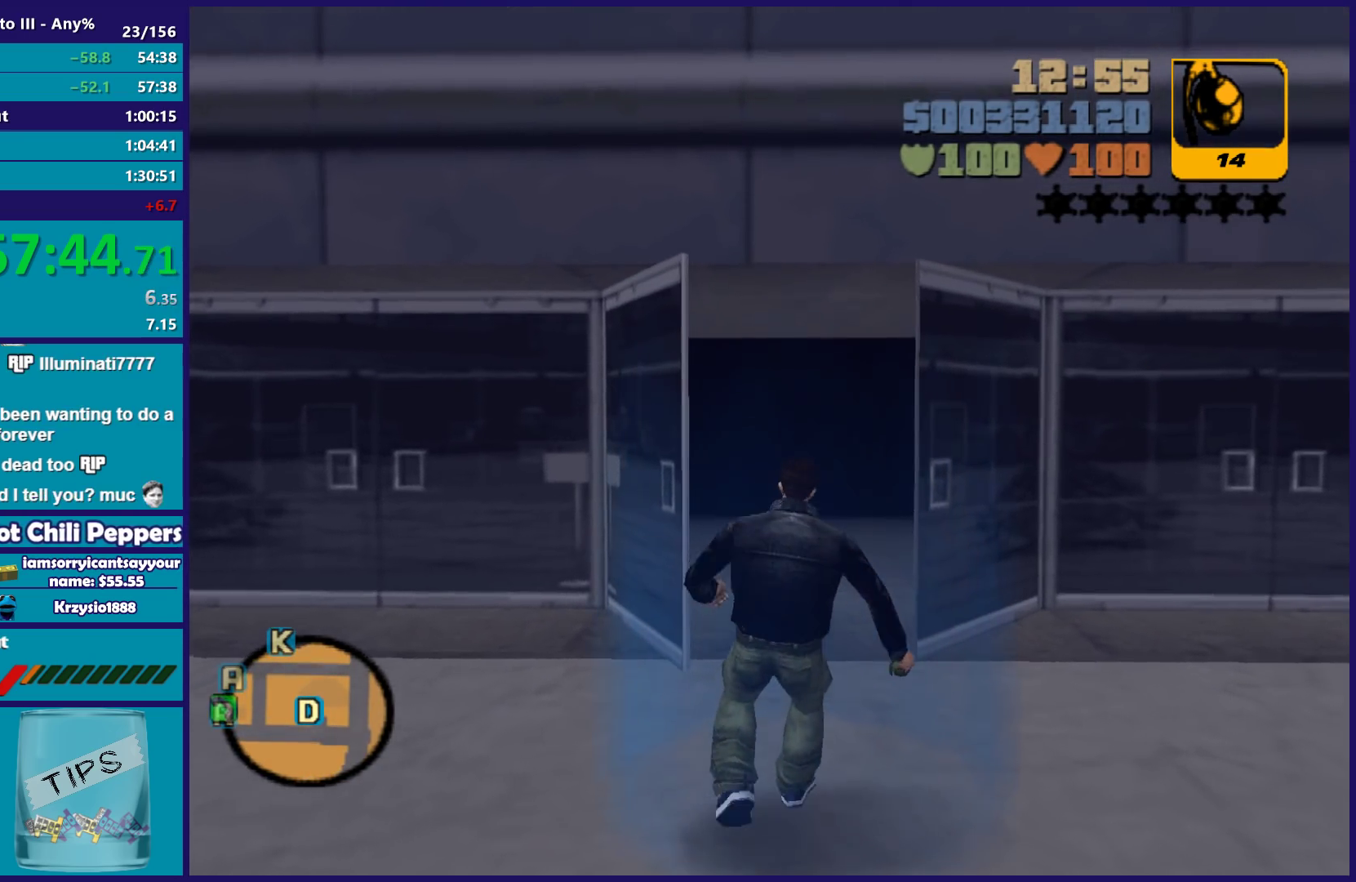
{"buttons": [], "left_stick": "center", "right_stick": "center", "button_events": [[83, "A", "up"], [200, "A", "down"], [300, "A", "up"], [400, "A", "down"], [500, "A", "up"]]}
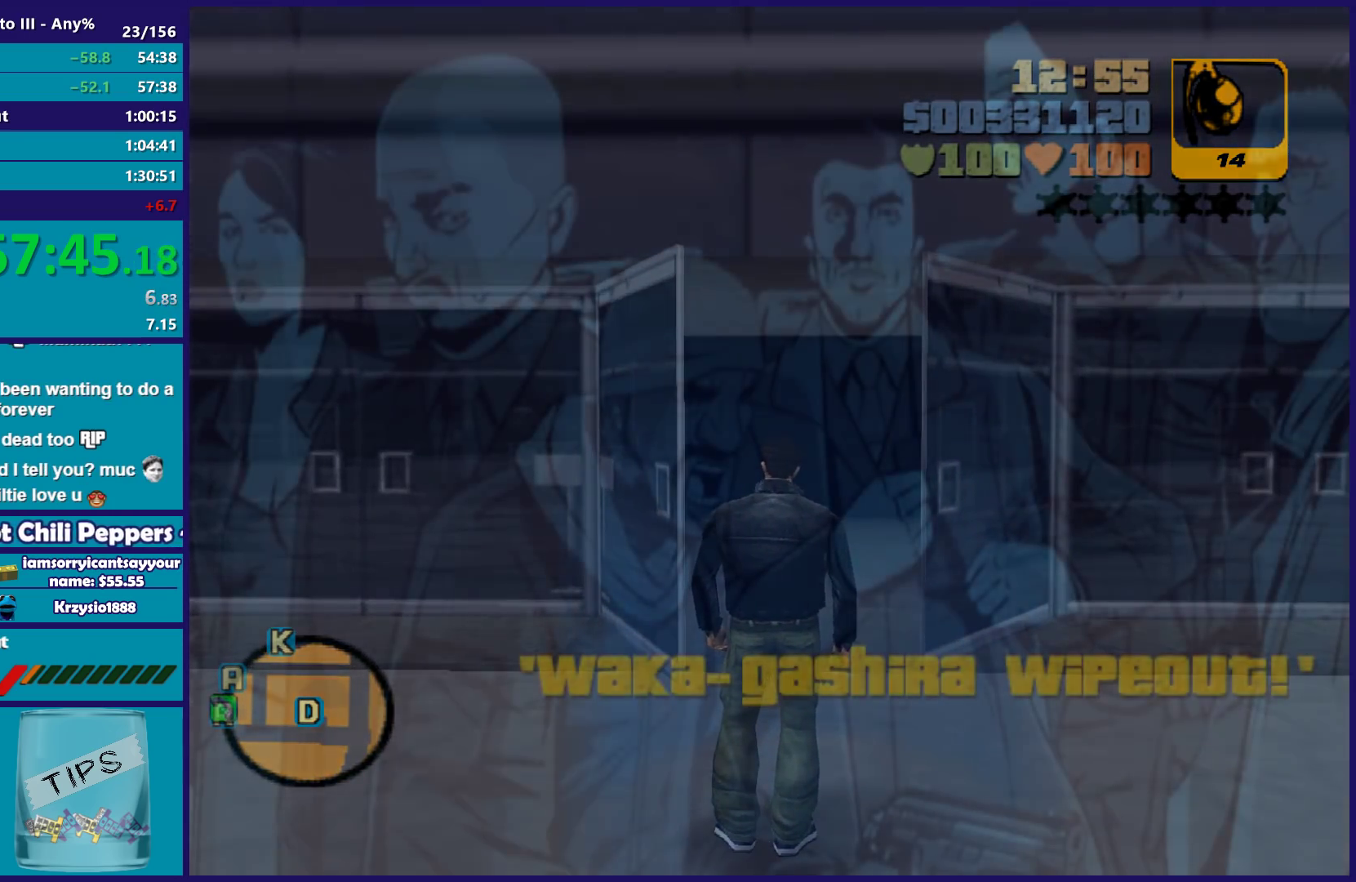
{"buttons": ["A"], "left_stick": "center", "right_stick": "center", "button_events": [[100, "A", "down"], [200, "A", "up"], [300, "A", "down"], [417, "A", "up"], [500, "A", "down"]]}
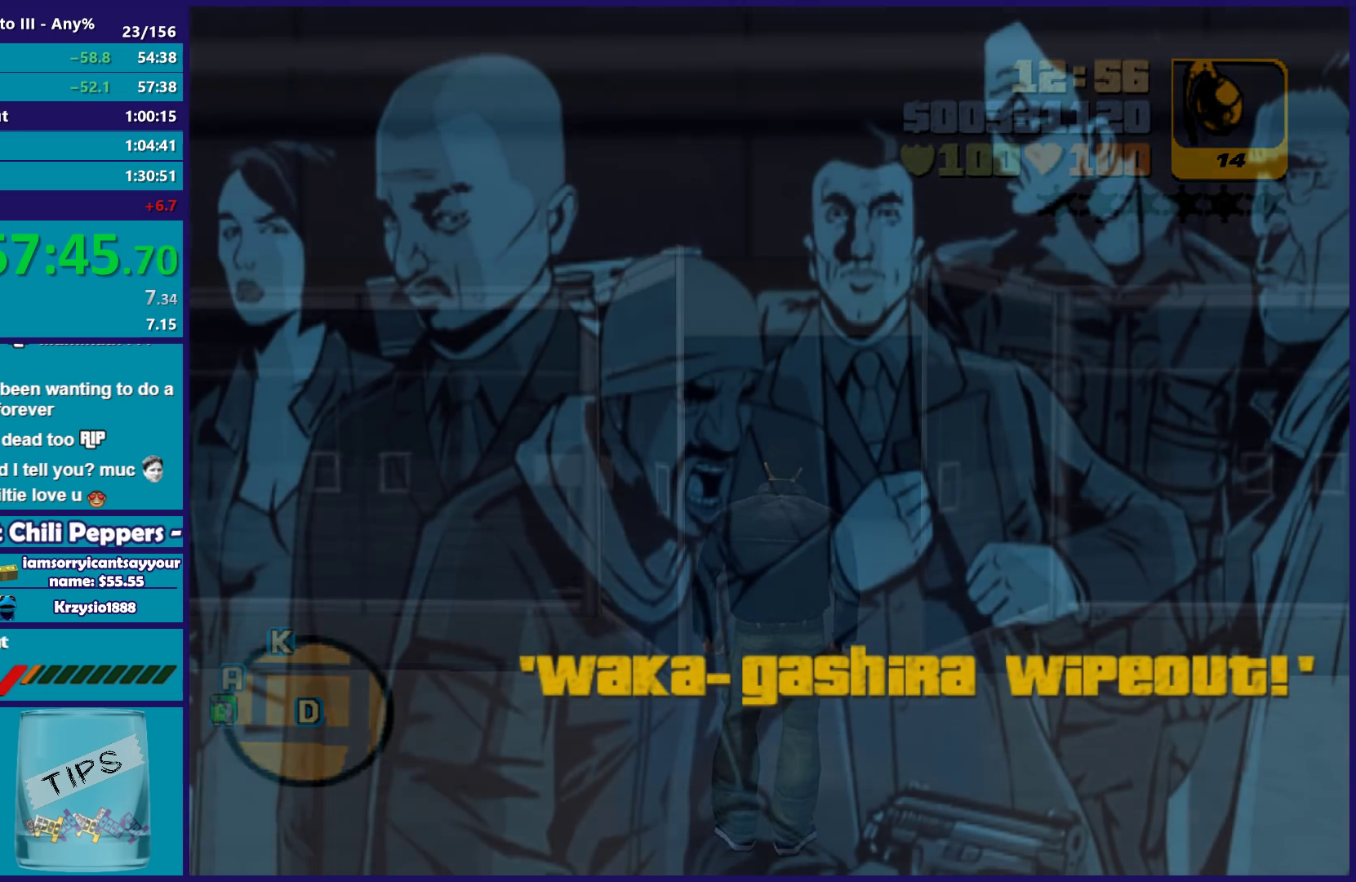
{"buttons": ["A", "R2"], "left_stick": "center", "right_stick": "center", "button_events": [[33, "R2", "down"], [117, "A", "up"], [133, "R2", "up"], [200, "A", "down"], [250, "R2", "down"], [333, "A", "up"], [367, "R2", "up"], [433, "A", "down"], [450, "R2", "down"]]}
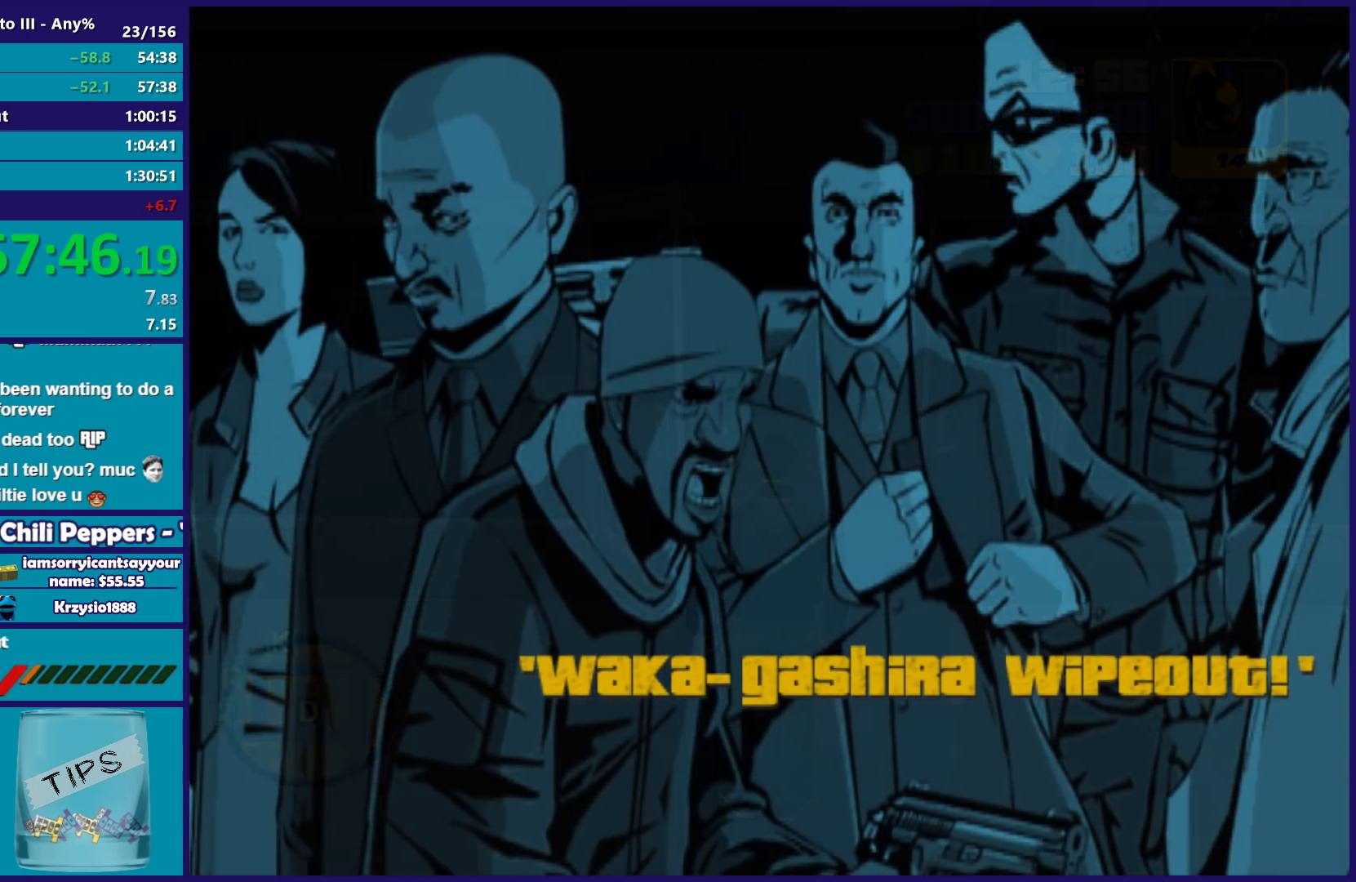
{"buttons": [], "left_stick": "center", "right_stick": "center", "button_events": [[33, "A", "up"], [33, "R2", "up"], [133, "A", "down"], [150, "R2", "down"], [233, "A", "up"], [233, "R2", "up"], [333, "A", "down"], [333, "R2", "down"], [433, "A", "up"], [433, "R2", "up"]]}
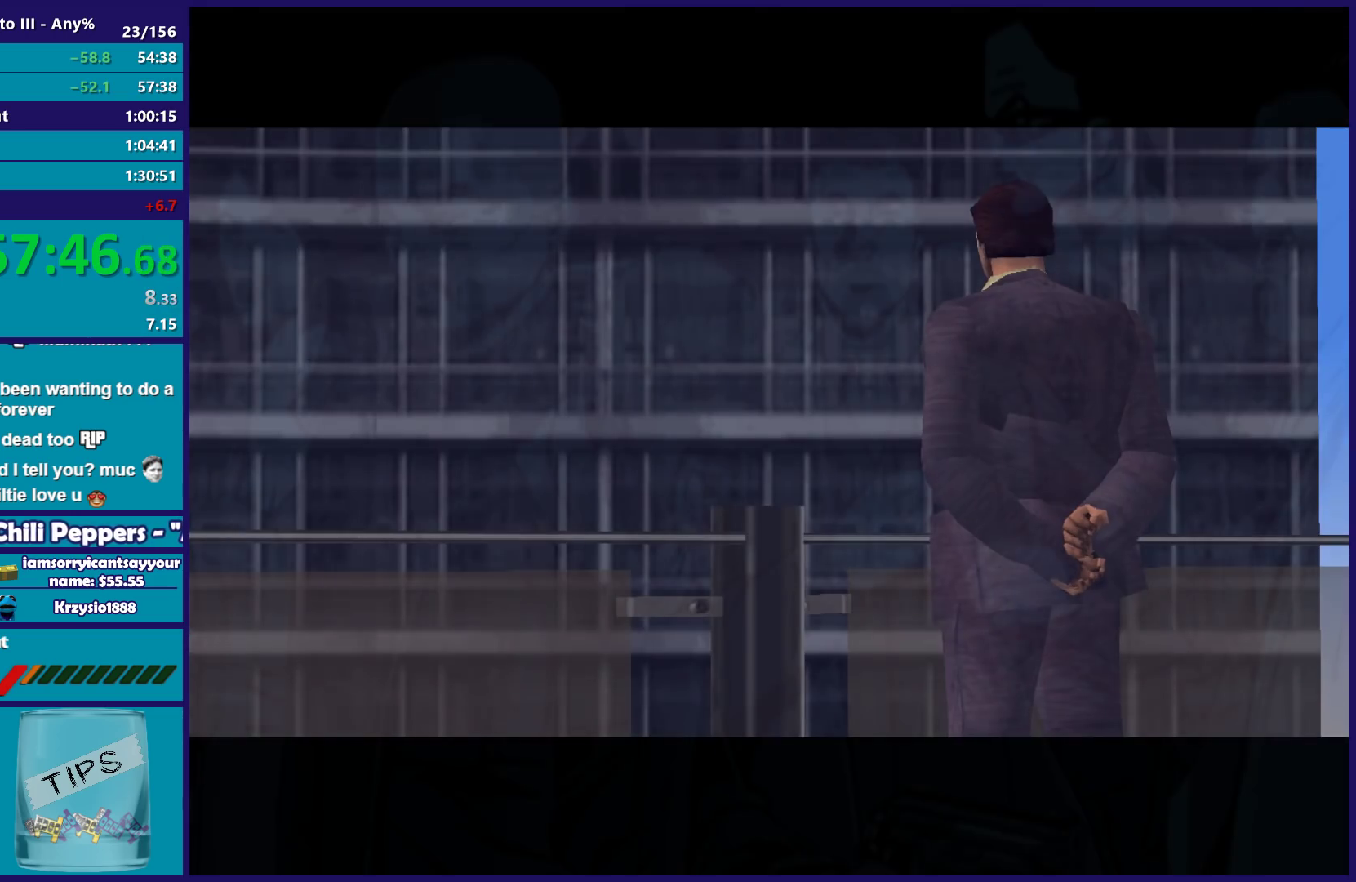
{"buttons": ["A", "R2"], "left_stick": "center", "right_stick": "center", "button_events": [[33, "A", "down"], [33, "R2", "down"], [167, "A", "up"], [167, "R2", "up"], [250, "A", "down"], [250, "R2", "down"], [367, "A", "up"], [367, "R2", "up"], [467, "A", "down"], [467, "R2", "down"]]}
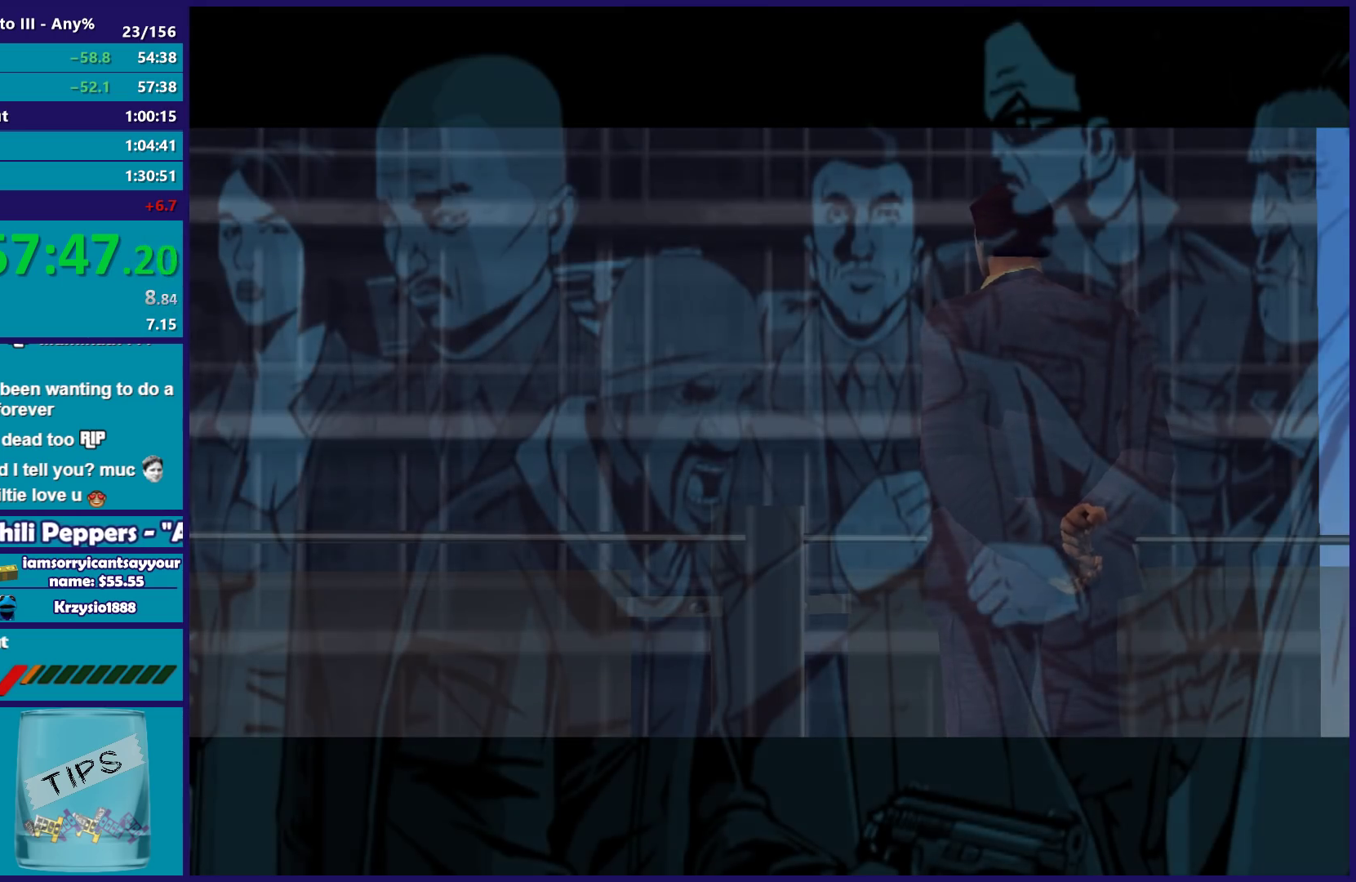
{"buttons": ["A", "R2"], "left_stick": "center", "right_stick": "center", "button_events": [[100, "A", "up"], [100, "R2", "up"], [200, "A", "down"], [200, "R2", "down"], [317, "A", "up"], [317, "R2", "up"], [417, "R2", "down"], [433, "A", "down"]]}
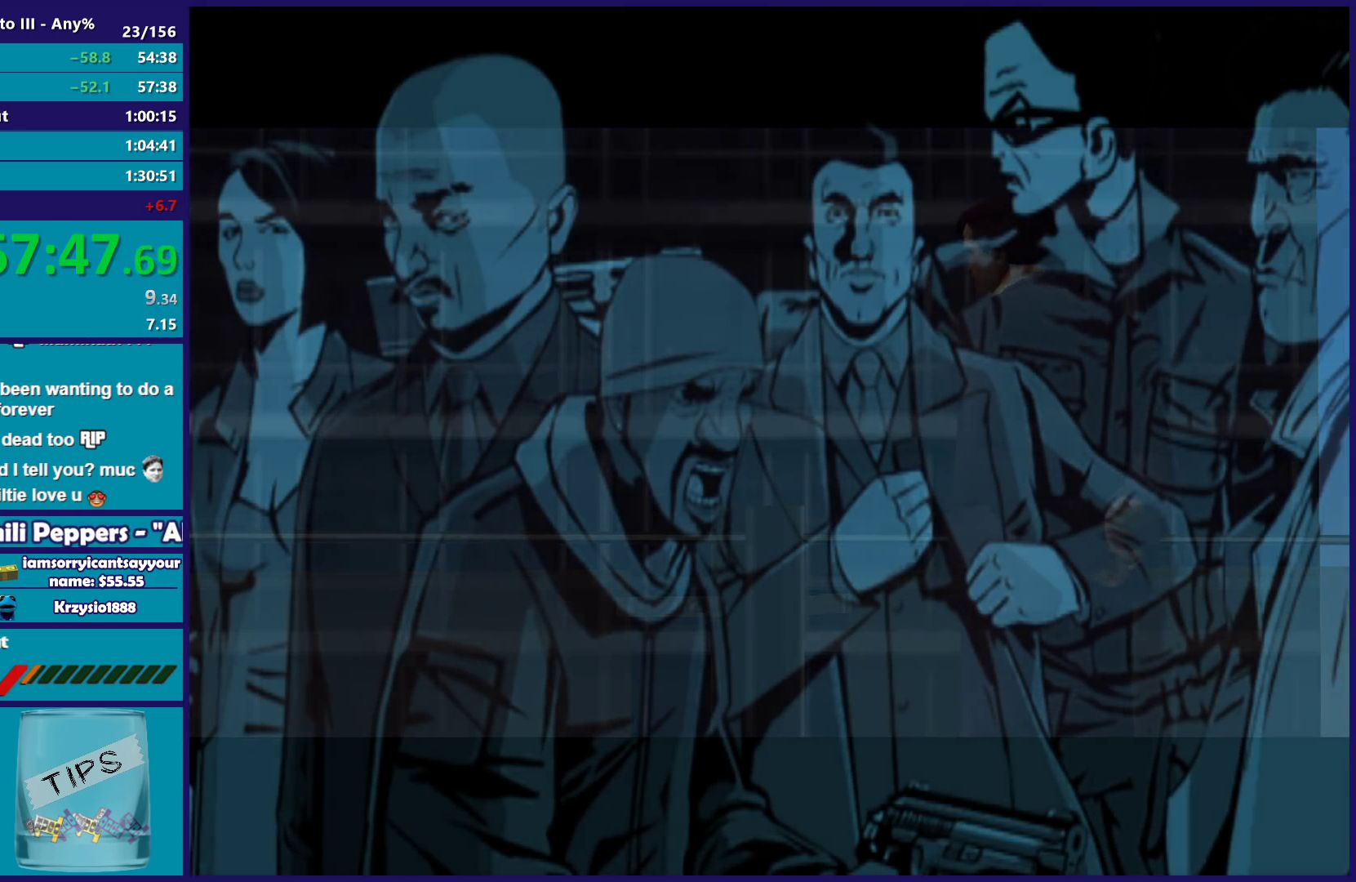
{"buttons": [], "left_stick": "center", "right_stick": "center", "button_events": [[33, "A", "up"], [33, "R2", "up"], [133, "A", "down"], [133, "R2", "down"], [217, "A", "up"], [233, "R2", "up"], [350, "A", "down"], [350, "R2", "down"], [450, "R2", "up"], [467, "A", "up"]]}
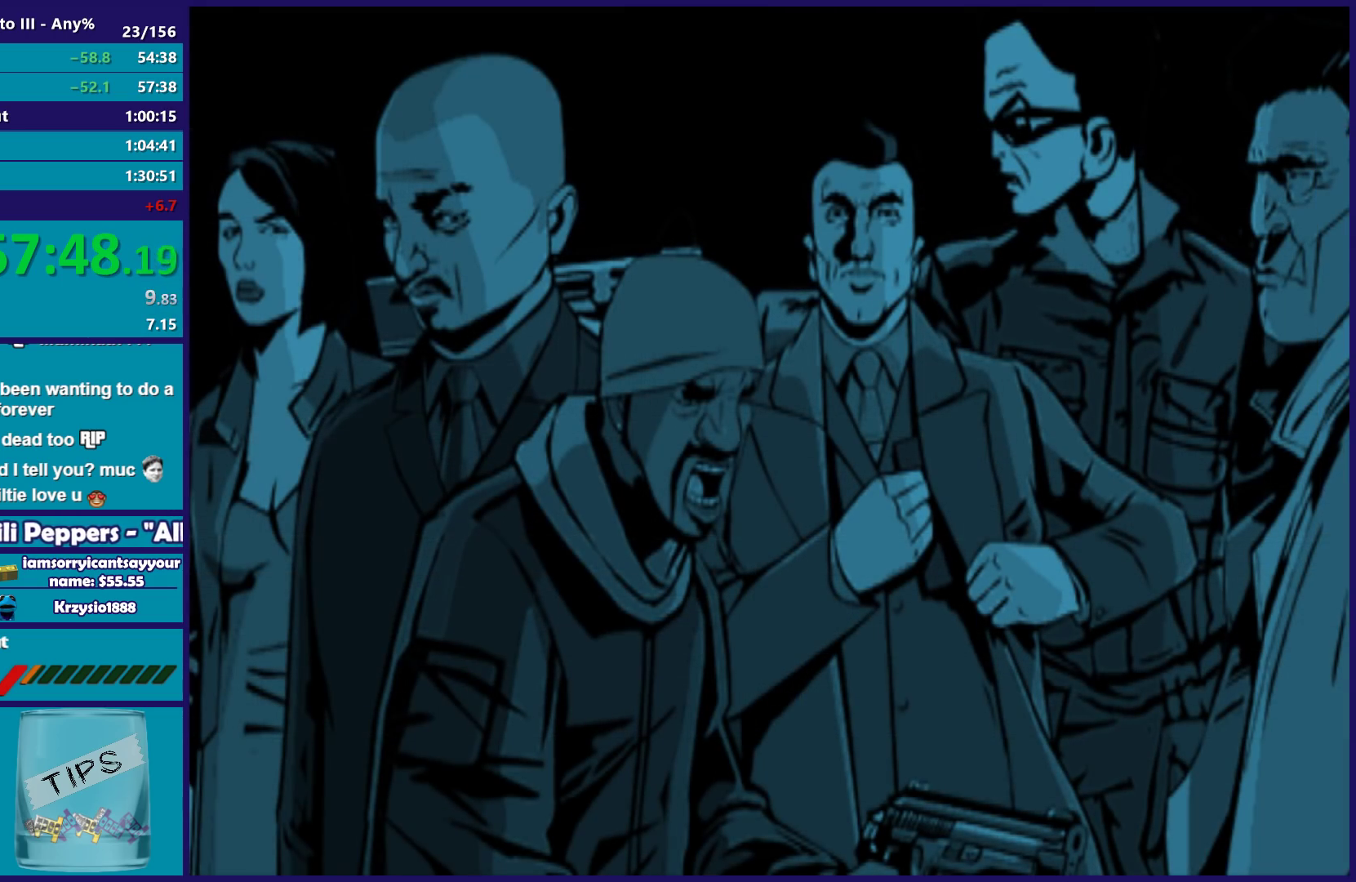
{"buttons": ["A", "R2"], "left_stick": "center", "right_stick": "center", "button_events": [[33, "A", "down"], [50, "R2", "down"], [167, "A", "up"], [167, "R2", "up"], [267, "A", "down"], [283, "R2", "down"], [383, "A", "up"], [383, "R2", "up"], [467, "A", "down"], [483, "R2", "down"]]}
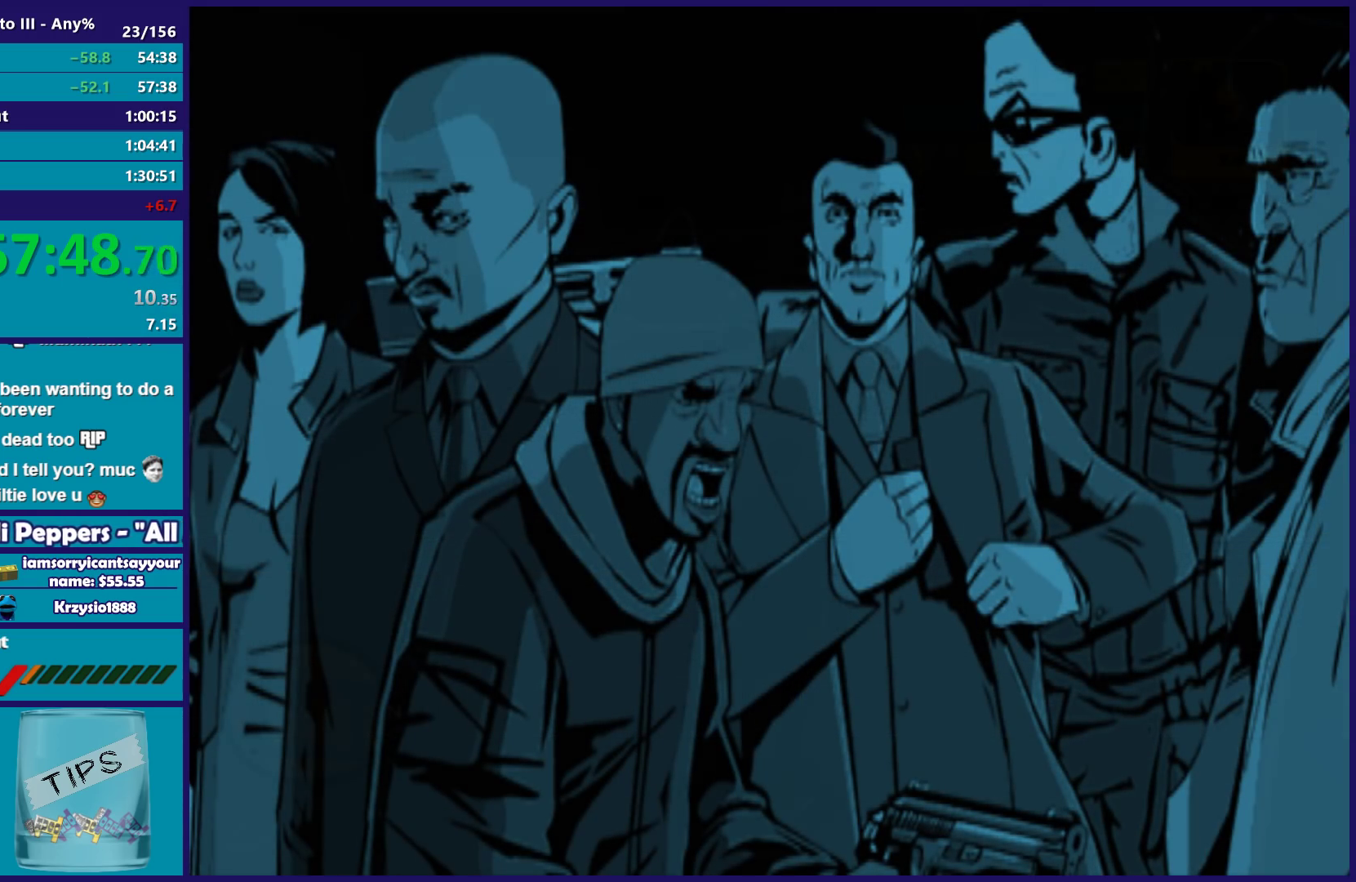
{"buttons": [], "left_stick": "center", "right_stick": "center", "button_events": [[67, "A", "up"], [100, "R2", "up"]]}
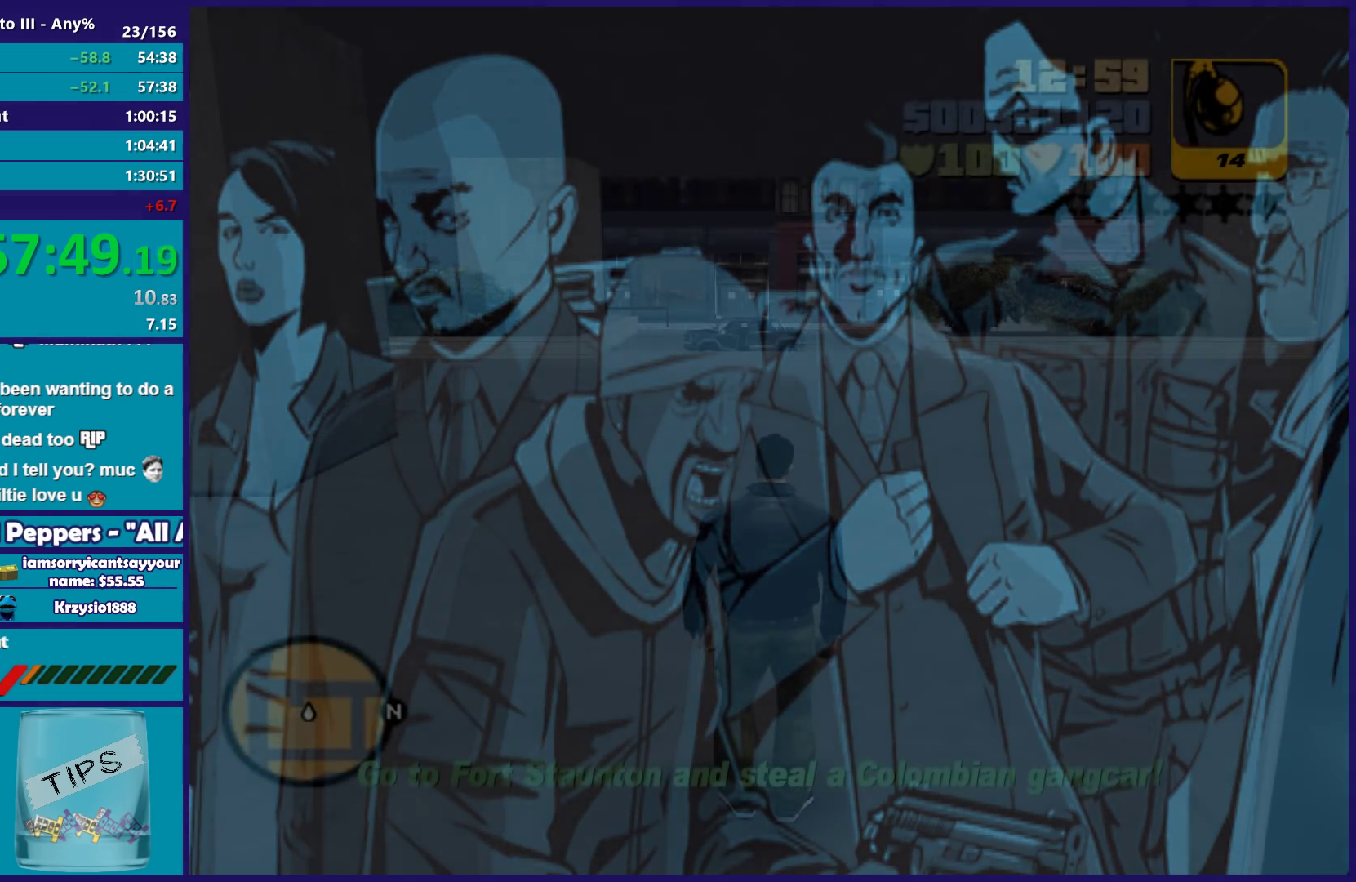
{"buttons": [], "left_stick": "up", "right_stick": "center", "button_events": [[33, "A", "down"], [167, "A", "up"]]}
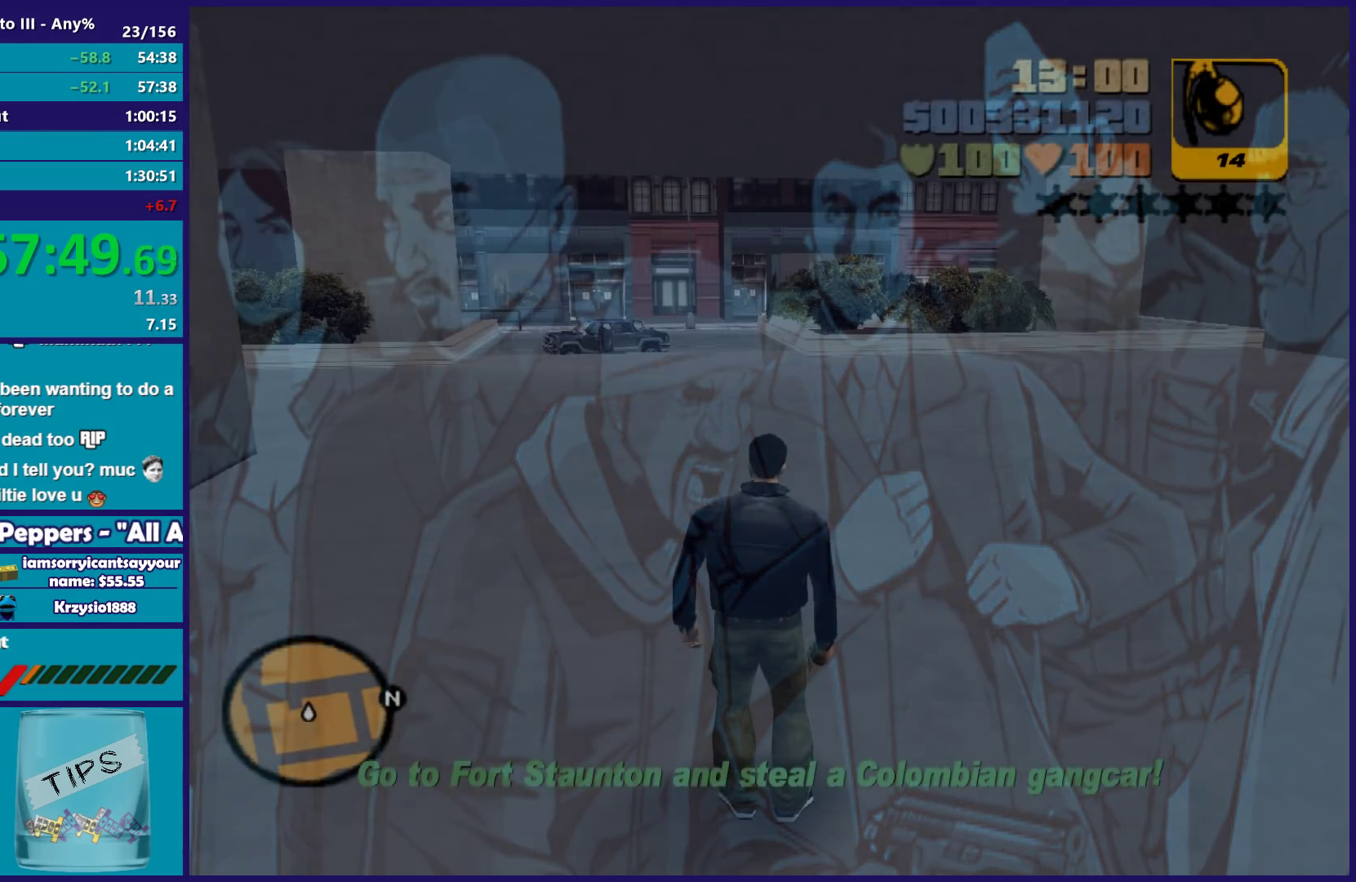
{"buttons": [], "left_stick": "up-left", "right_stick": "center", "button_events": [[117, "A", "down"], [250, "A", "up"], [333, "A", "down"], [433, "A", "up"]]}
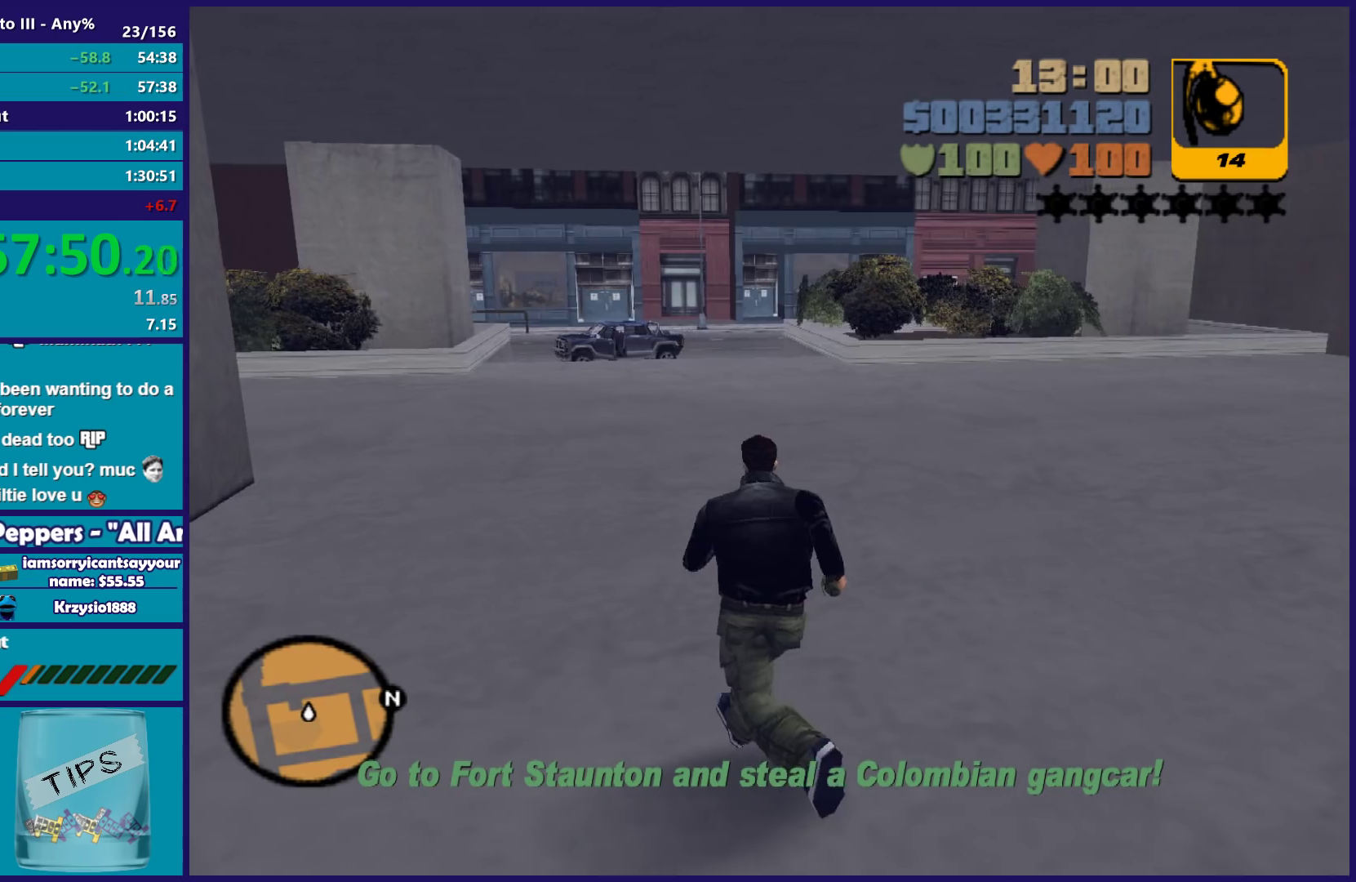
{"buttons": [], "left_stick": "up-left", "right_stick": "center", "button_events": [[33, "A", "down"], [100, "A", "up"], [217, "A", "down"], [317, "A", "up"], [417, "A", "down"], [500, "A", "up"]]}
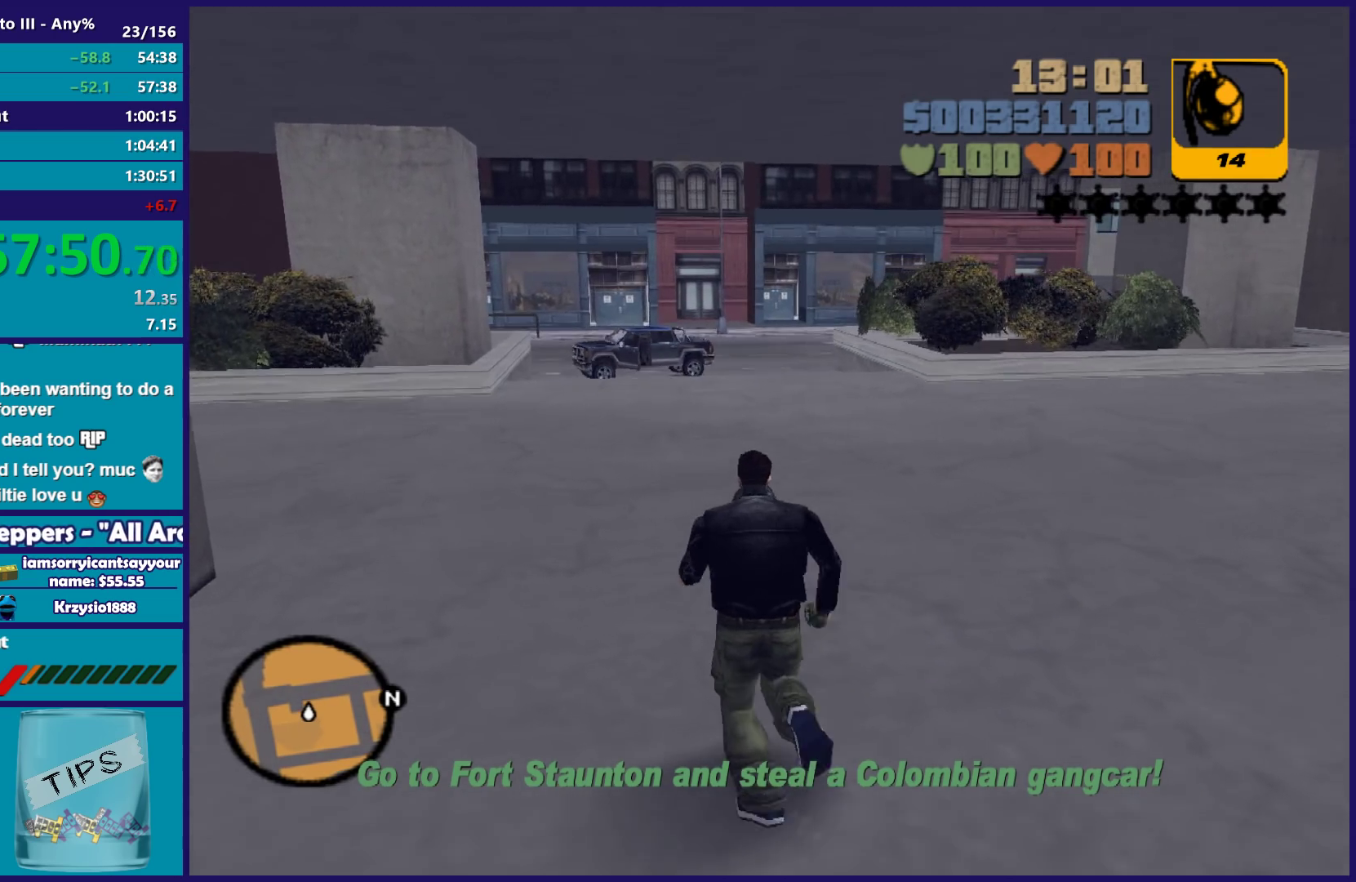
{"buttons": ["A"], "left_stick": "up", "right_stick": "center", "button_events": [[83, "A", "down"], [183, "A", "up"], [267, "A", "down"], [383, "A", "up"], [483, "A", "down"]]}
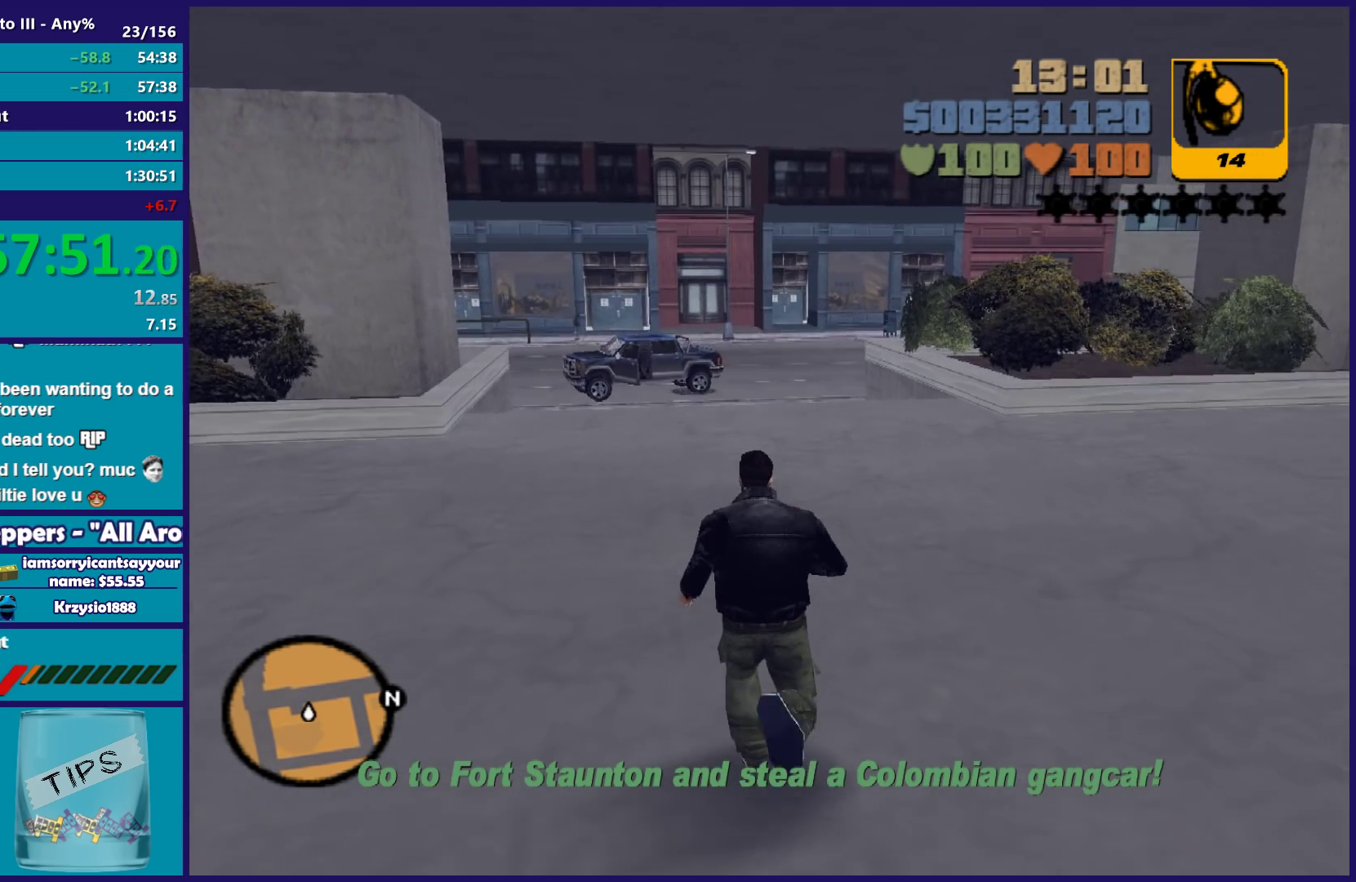
{"buttons": [], "left_stick": "up-left", "right_stick": "center", "button_events": [[83, "A", "up"], [183, "A", "down"], [267, "A", "up"], [383, "A", "down"], [483, "A", "up"]]}
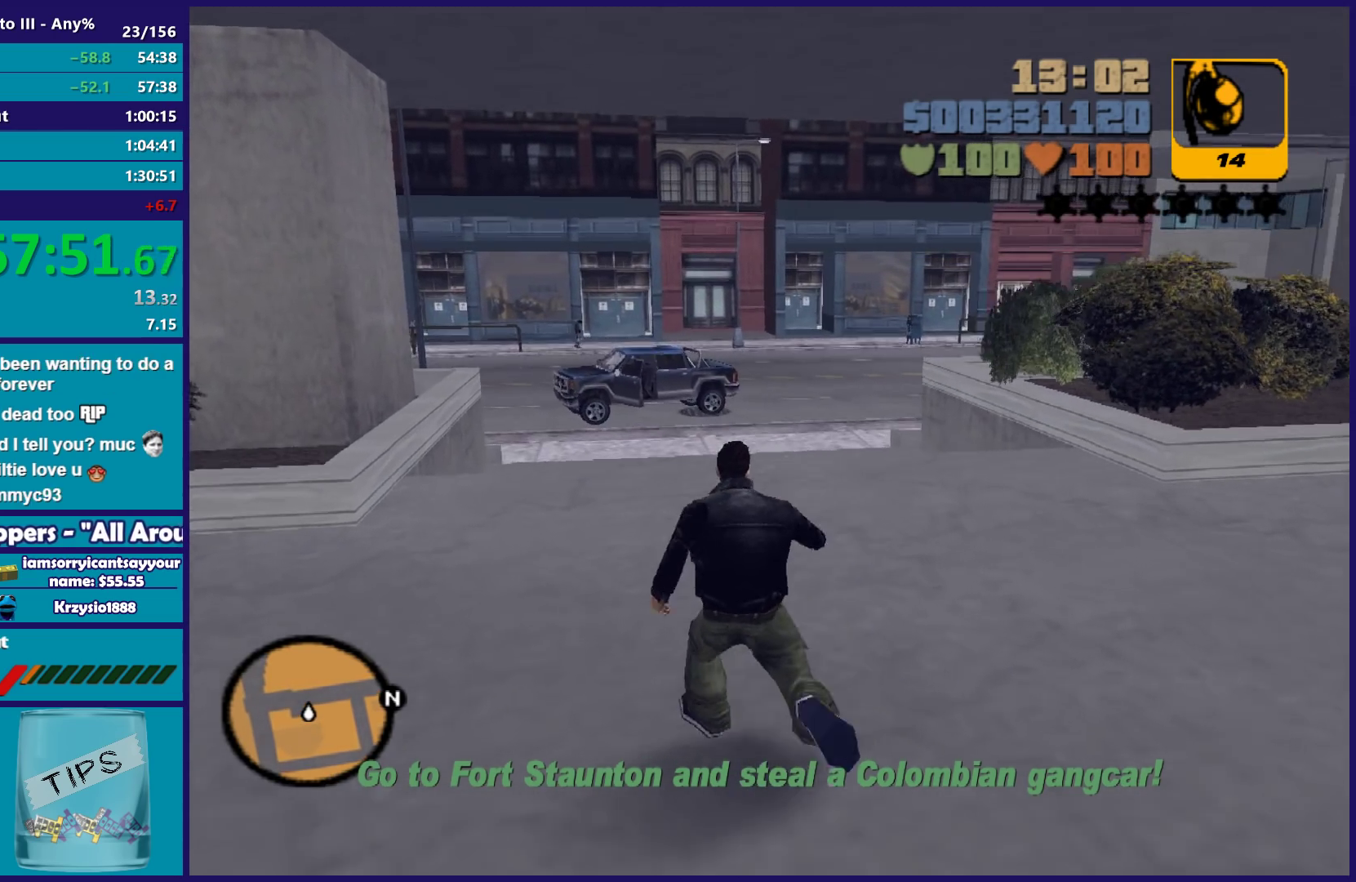
{"buttons": ["A"], "left_stick": "up-left", "right_stick": "center", "button_events": [[83, "A", "down"], [183, "A", "up"], [283, "A", "down"], [367, "A", "up"], [483, "A", "down"]]}
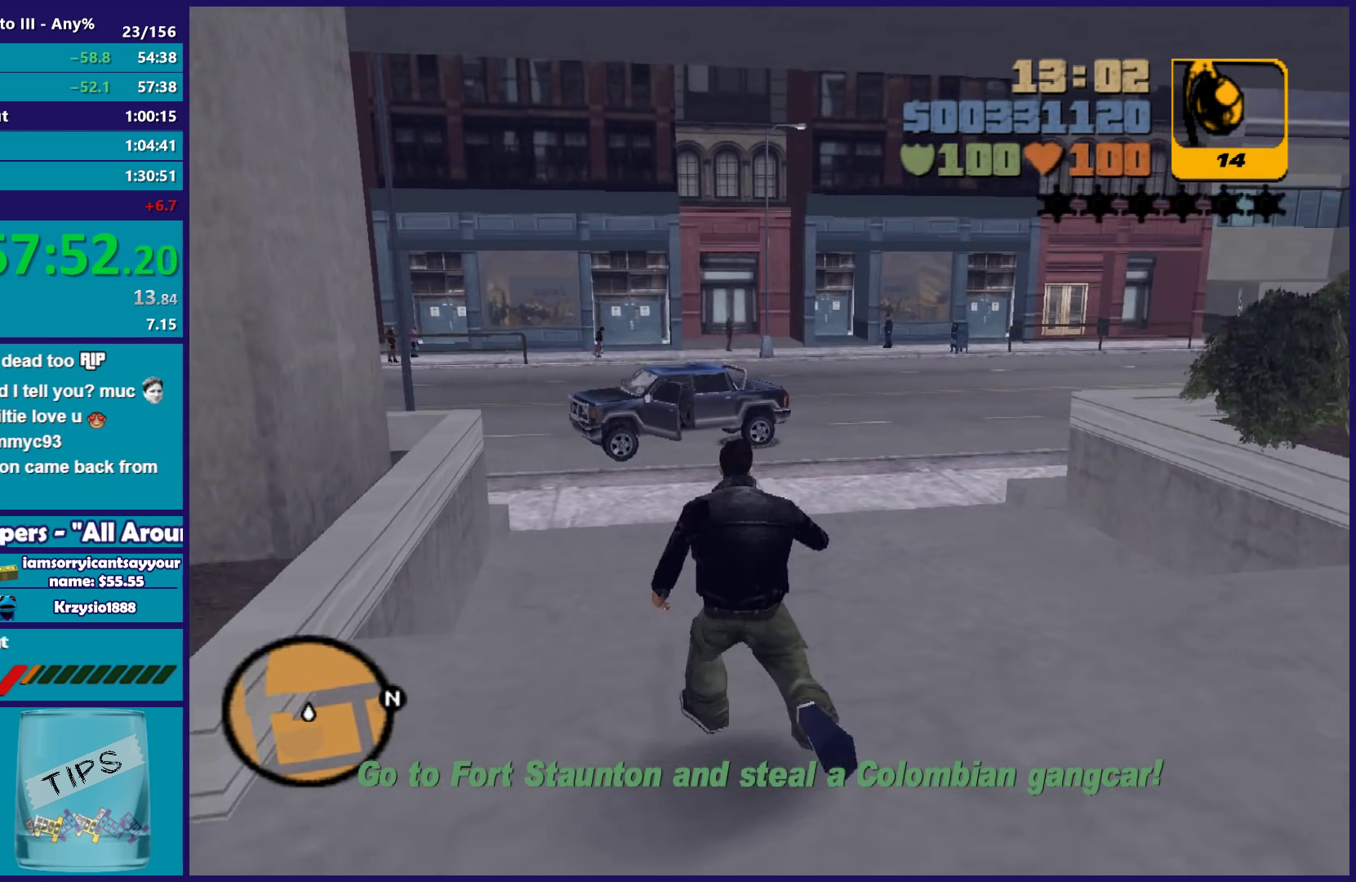
{"buttons": [], "left_stick": "up-left", "right_stick": "center", "button_events": [[83, "A", "up"], [183, "A", "down"], [283, "A", "up"], [400, "A", "down"], [483, "A", "up"]]}
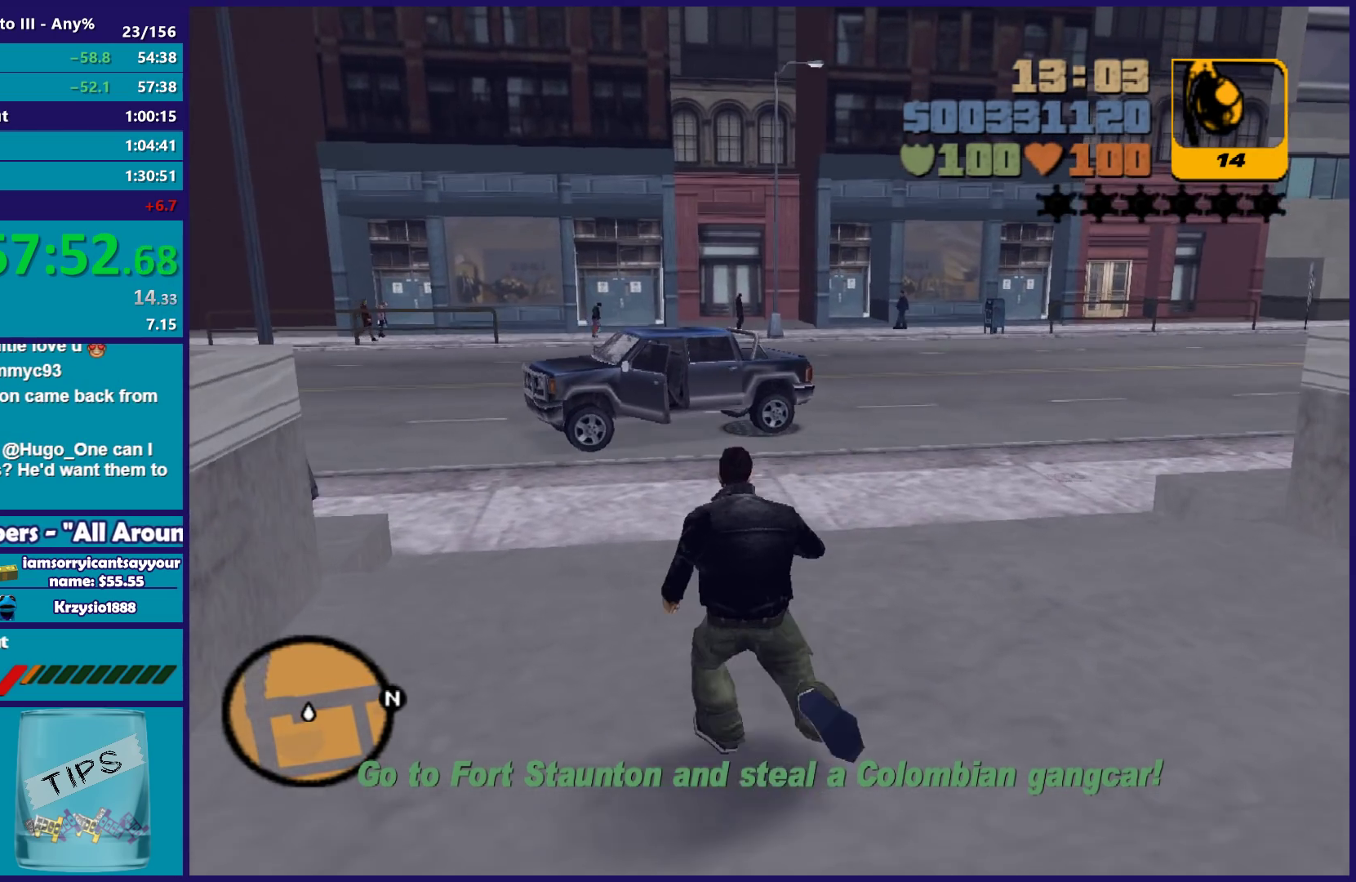
{"buttons": ["A"], "left_stick": "up", "right_stick": "center", "button_events": [[83, "A", "down"], [167, "A", "up"], [283, "A", "down"], [367, "A", "up"], [483, "A", "down"]]}
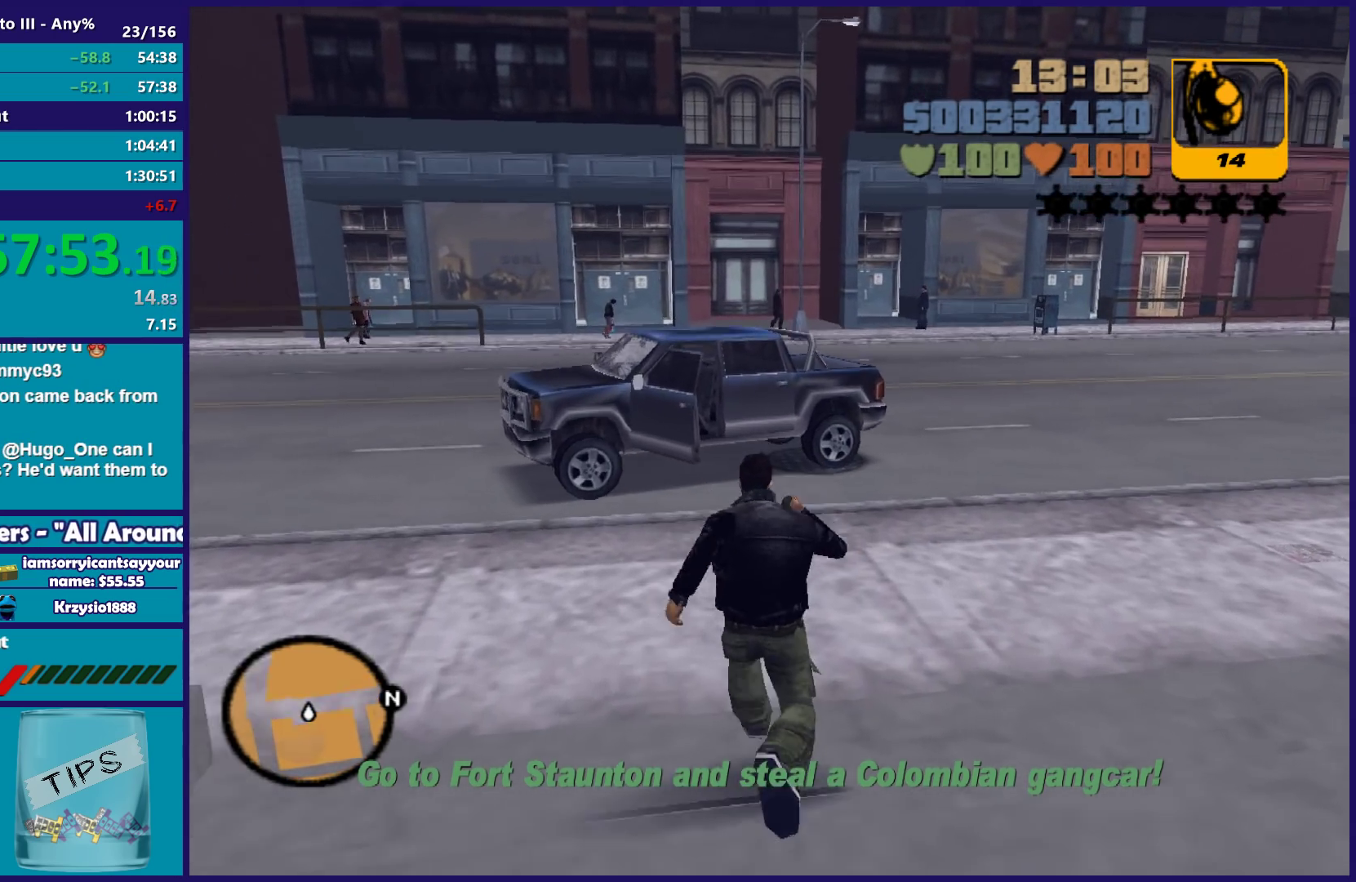
{"buttons": [], "left_stick": "up", "right_stick": "center", "button_events": [[67, "A", "up"], [150, "A", "down"], [250, "A", "up"], [333, "A", "down"], [450, "A", "up"]]}
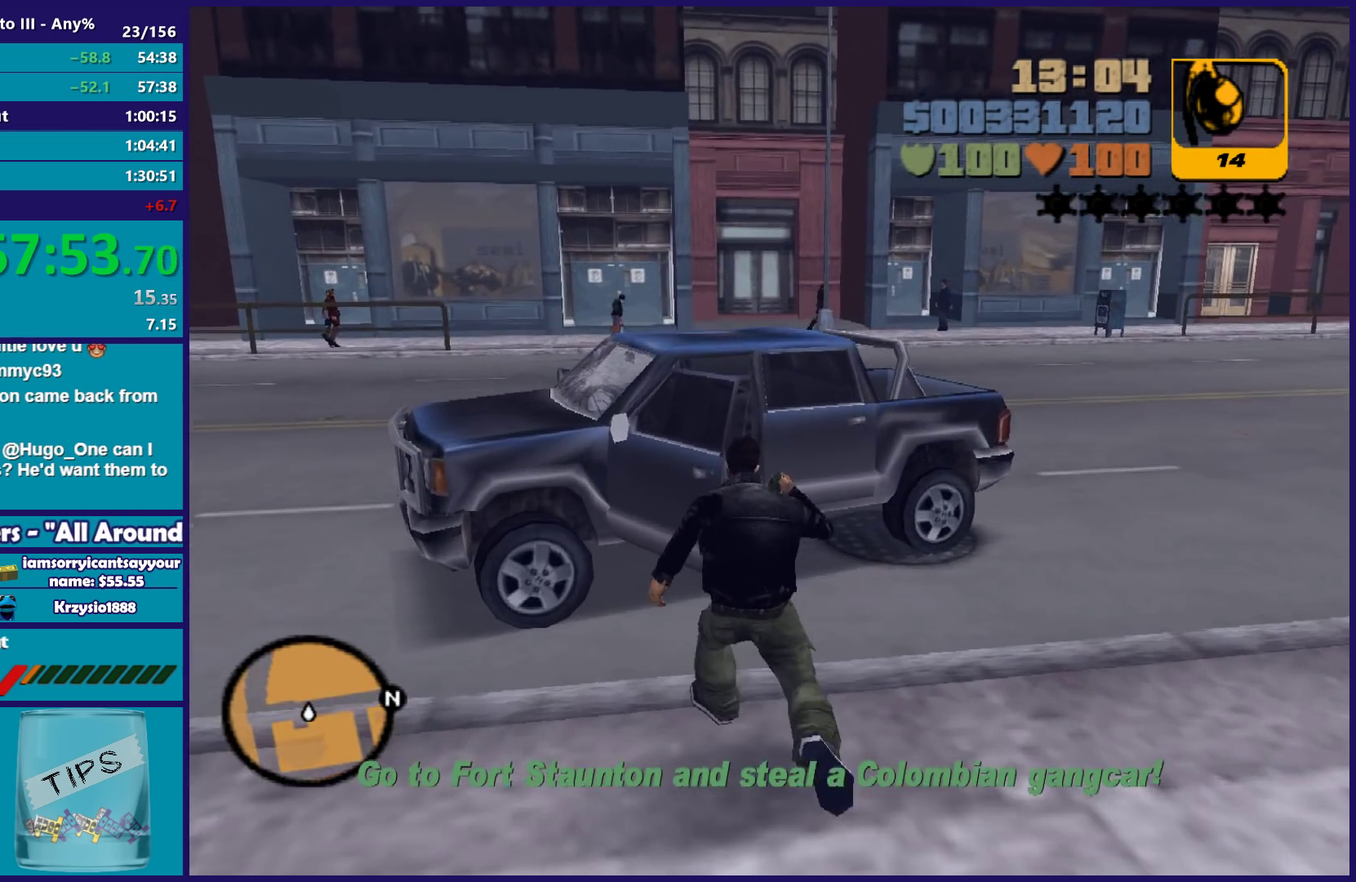
{"buttons": [], "left_stick": "center", "right_stick": "center", "button_events": [[167, "Y", "down"], [267, "Y", "up"], [350, "Y", "down"], [467, "Y", "up"]]}
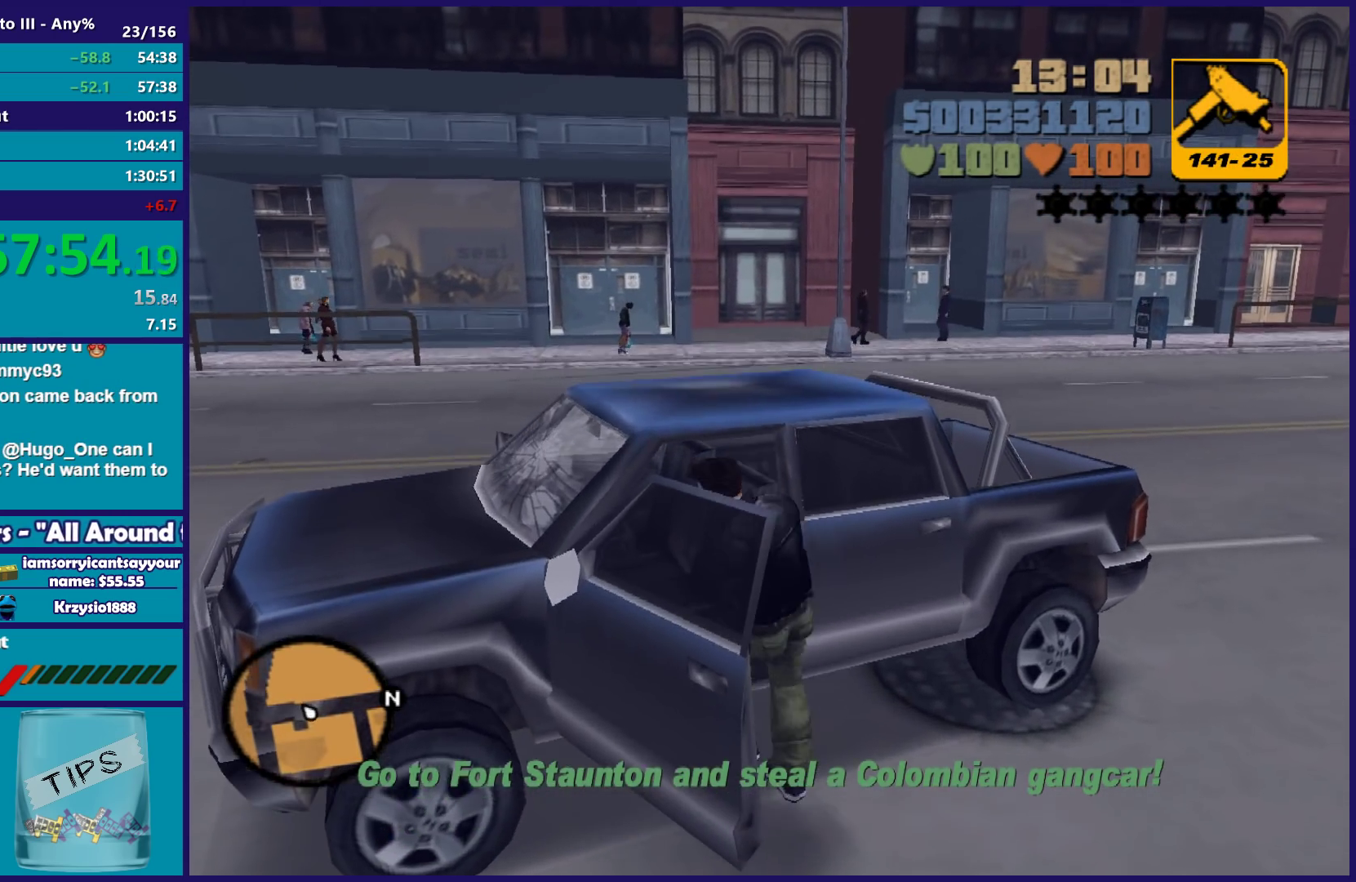
{"buttons": ["X", "L2"], "left_stick": "center", "right_stick": "center", "button_events": [[33, "Y", "down"], [150, "Y", "up"], [300, "L2", "down"], [317, "X", "down"]]}
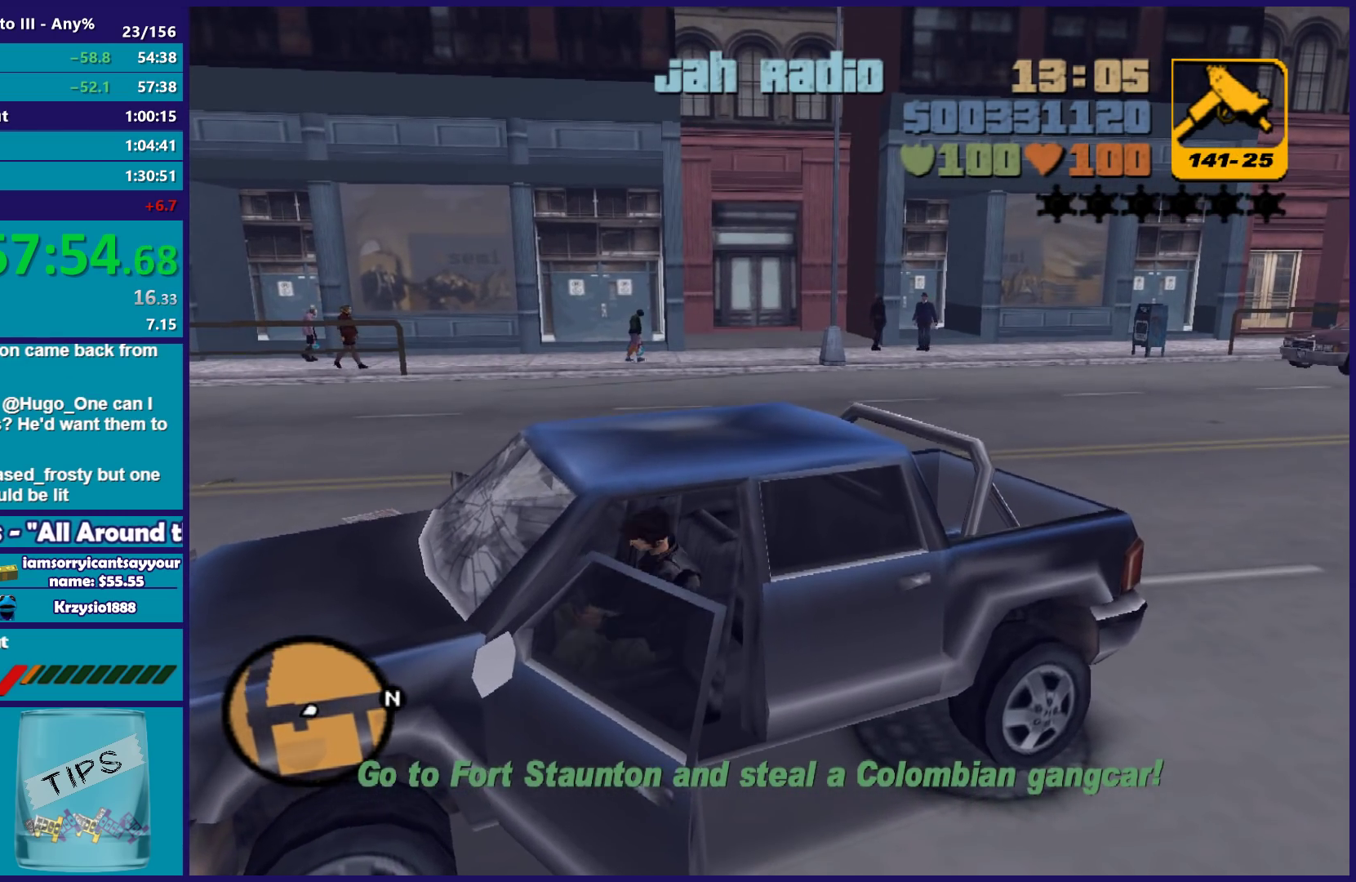
{"buttons": ["L2"], "left_stick": "right", "right_stick": "center", "button_events": [[283, "X", "up"]]}
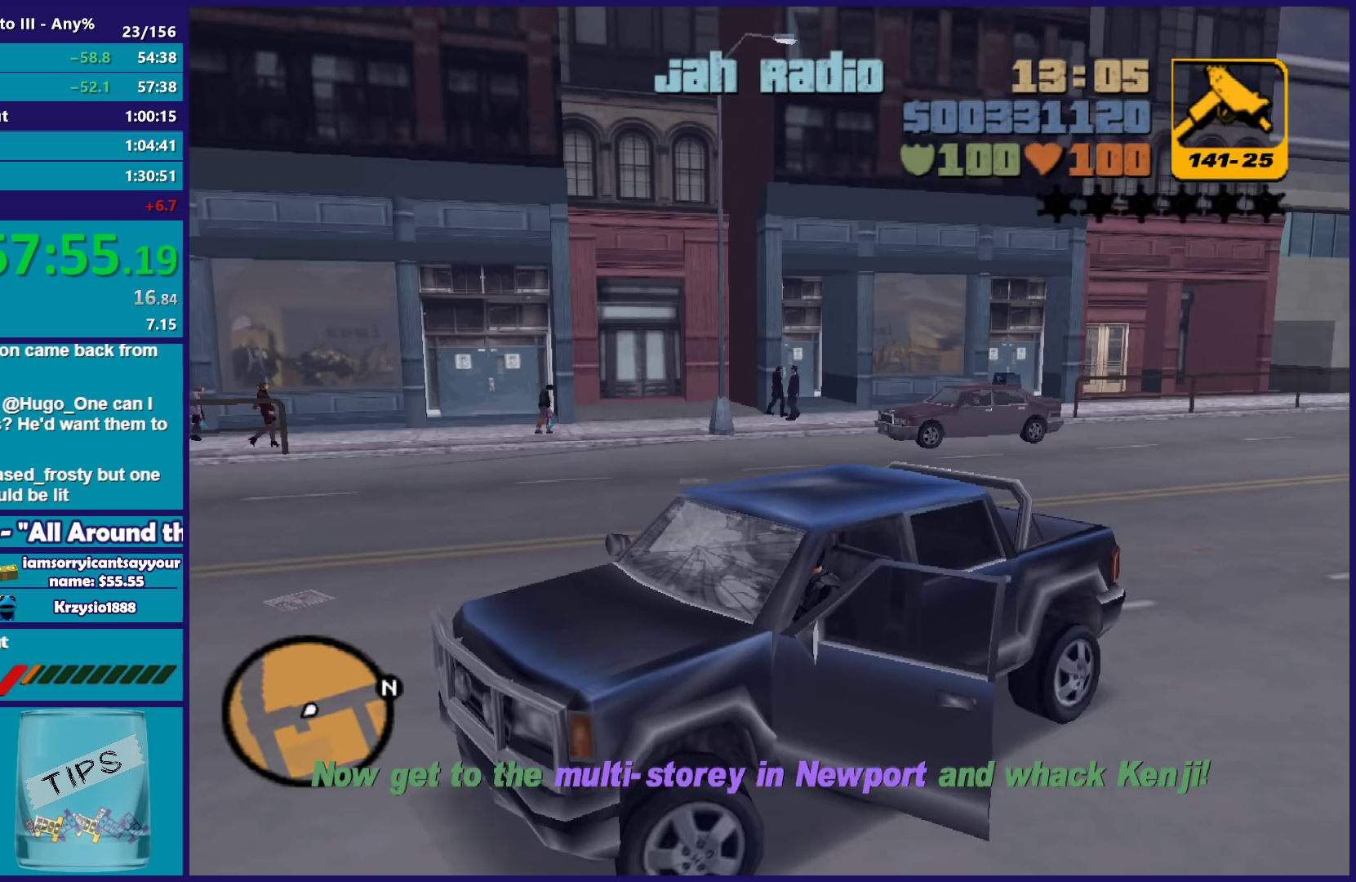
{"buttons": ["L2"], "left_stick": "right", "right_stick": "center", "button_events": []}
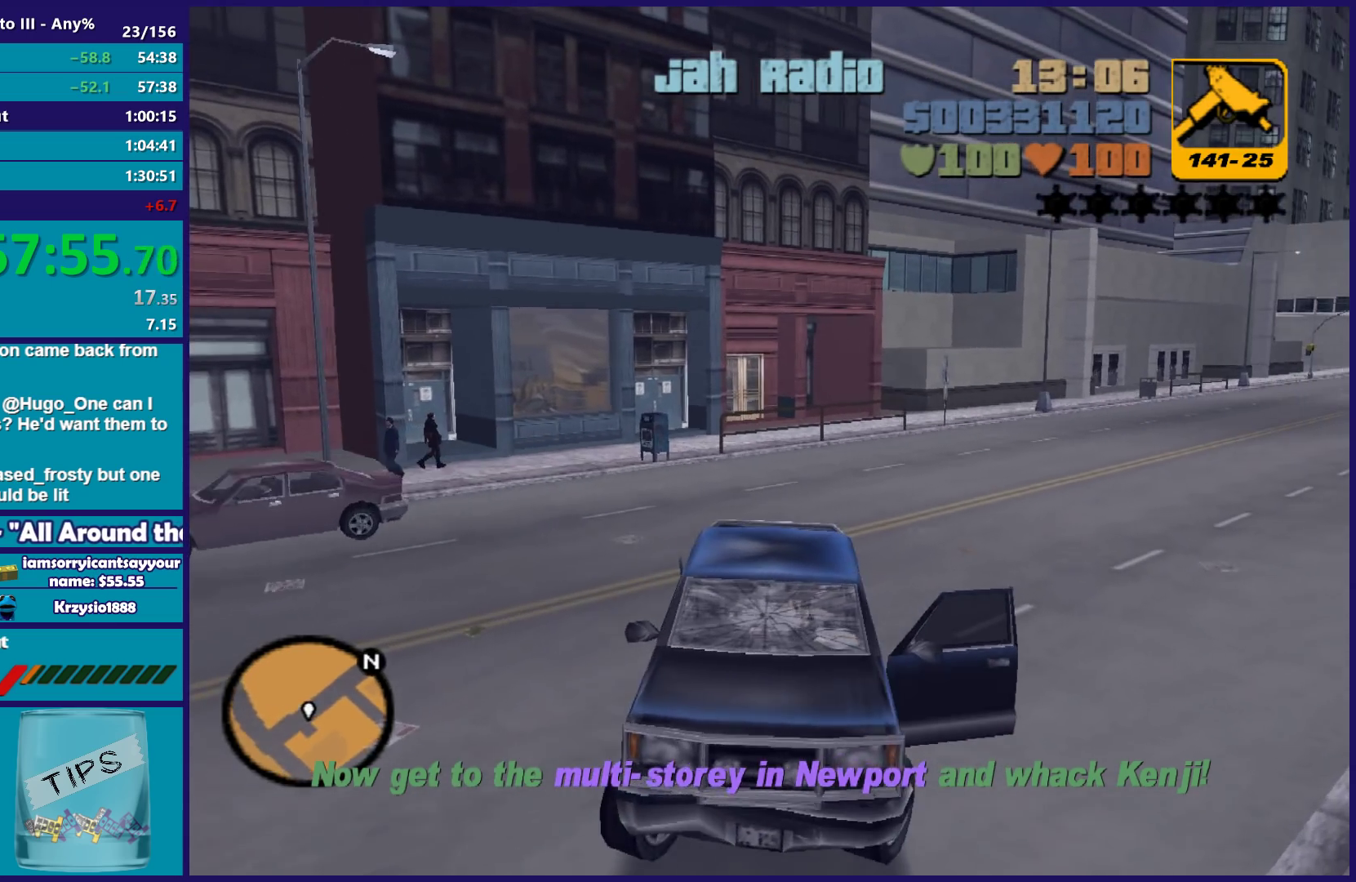
{"buttons": ["L2"], "left_stick": "right", "right_stick": "center", "button_events": []}
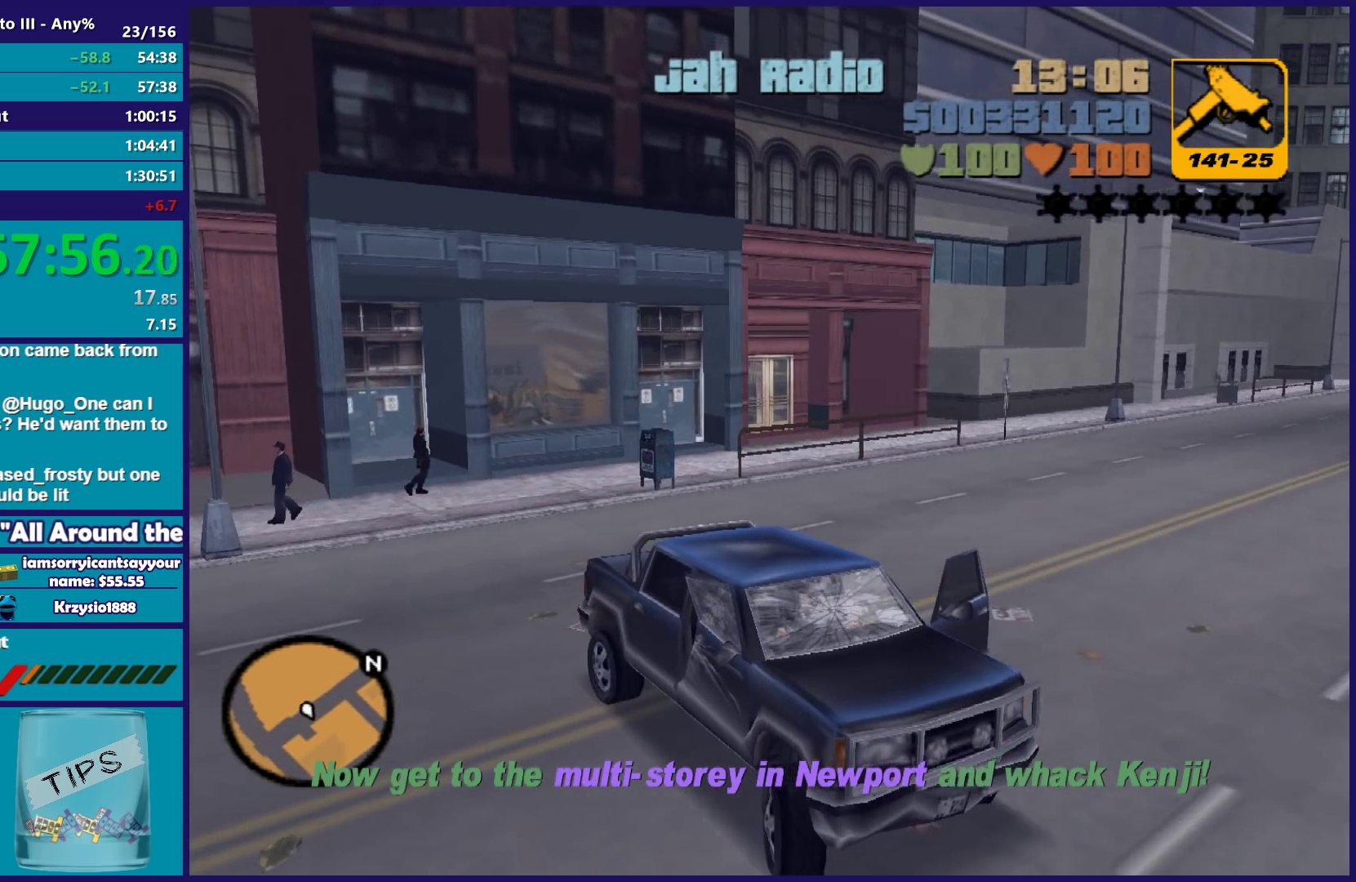
{"buttons": ["R2"], "left_stick": "left", "right_stick": "center", "button_events": [[133, "R2", "down"], [217, "L2", "up"]]}
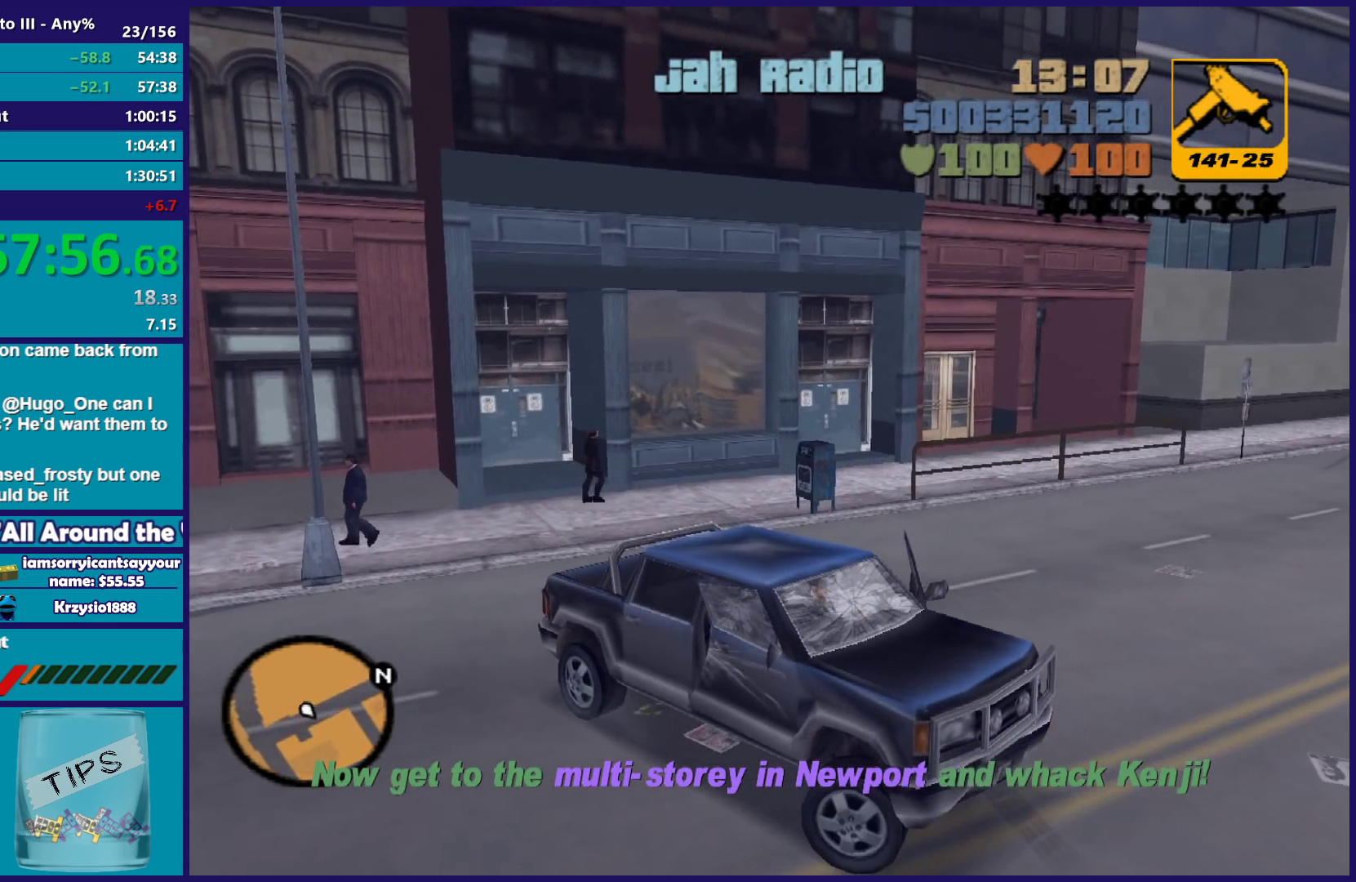
{"buttons": ["R2"], "left_stick": "left", "right_stick": "center", "button_events": []}
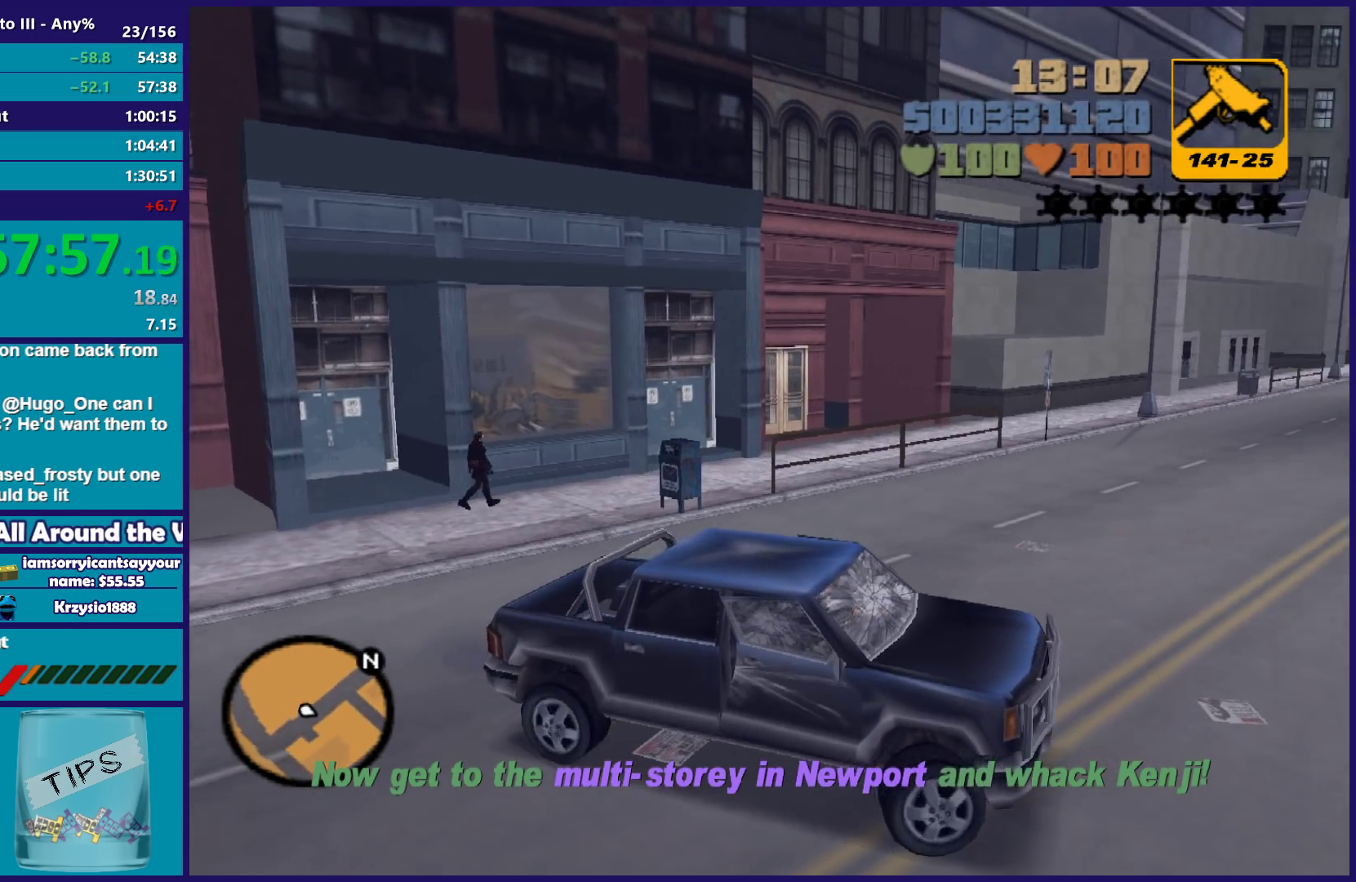
{"buttons": ["R2"], "left_stick": "left", "right_stick": "center", "button_events": []}
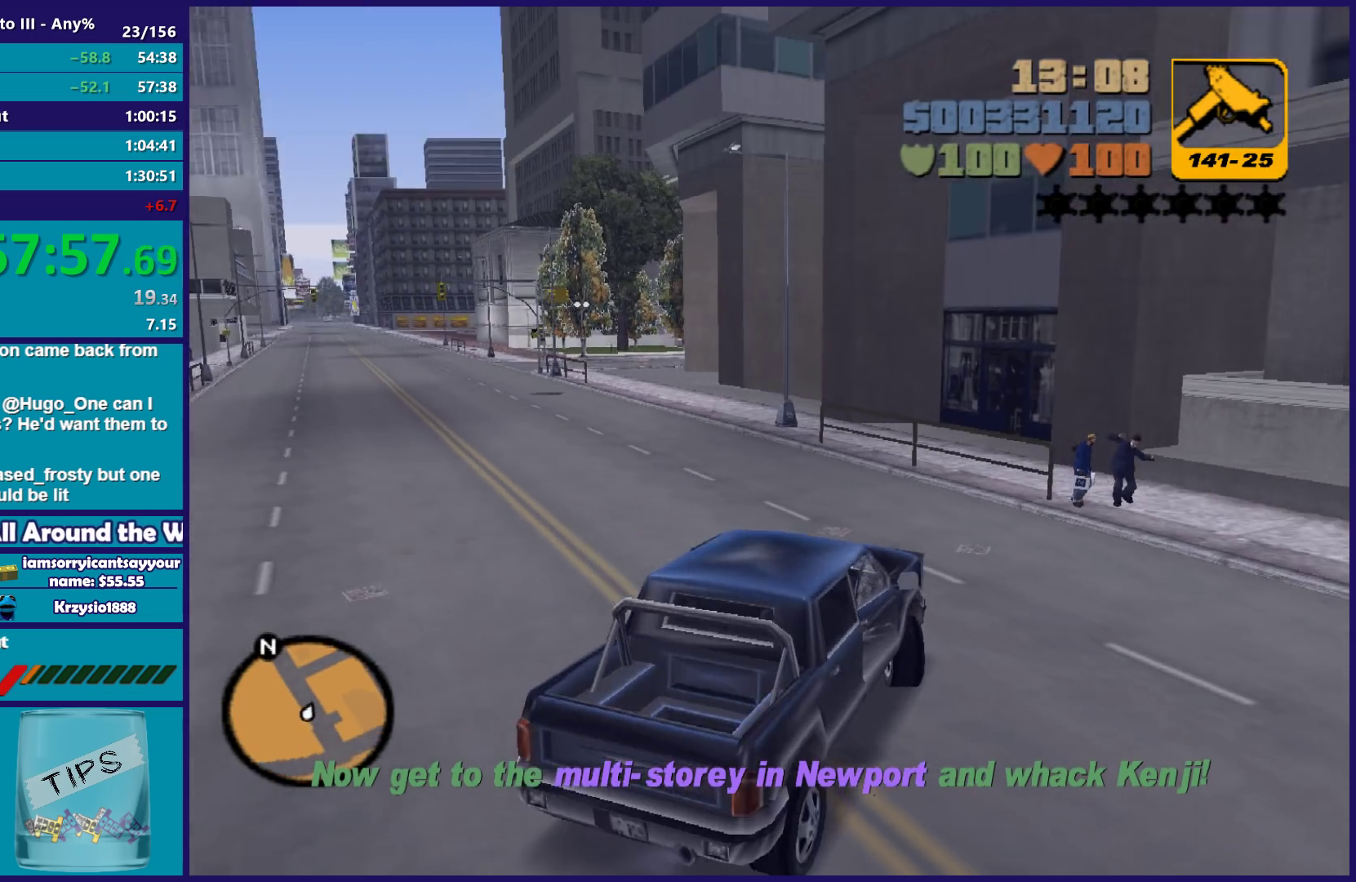
{"buttons": ["R2"], "left_stick": "left", "right_stick": "center", "button_events": []}